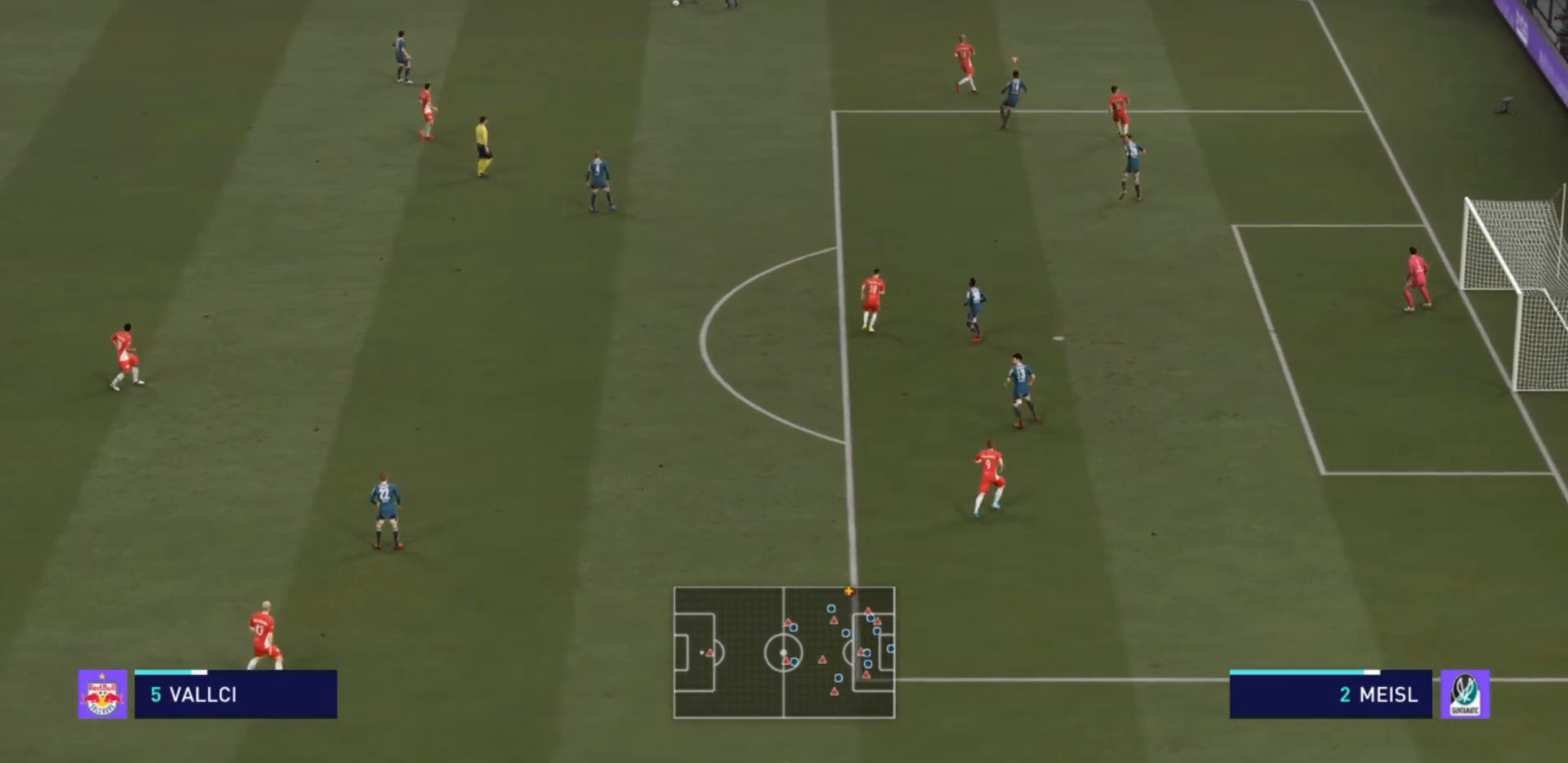
Gameplay with a controller (PlayStation layout); each line is a JSON object with the inputs held at the frame after it. "events" lists button and stick changes between this image and that frame as [ms after this image, input, new state], when the widget could be followed in between. Not read: L3 R3.
{"buttons": ["L2", "R2"], "left_stick": "down-left", "right_stick": "center", "events": [[100, "left_stick", "down-left"], [500, "R2", "down"]]}
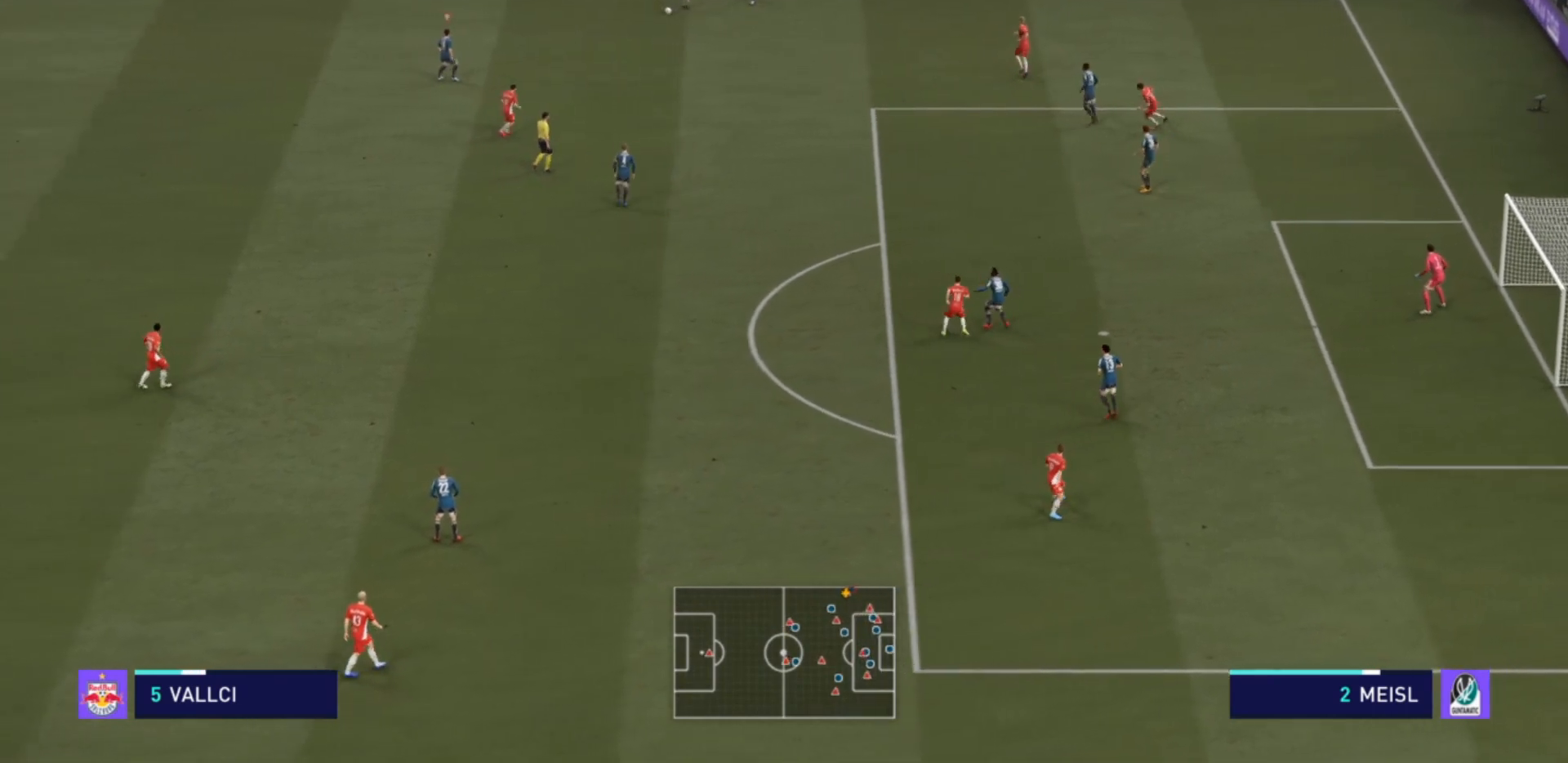
{"buttons": ["L2", "R2"], "left_stick": "down-left", "right_stick": "center", "events": []}
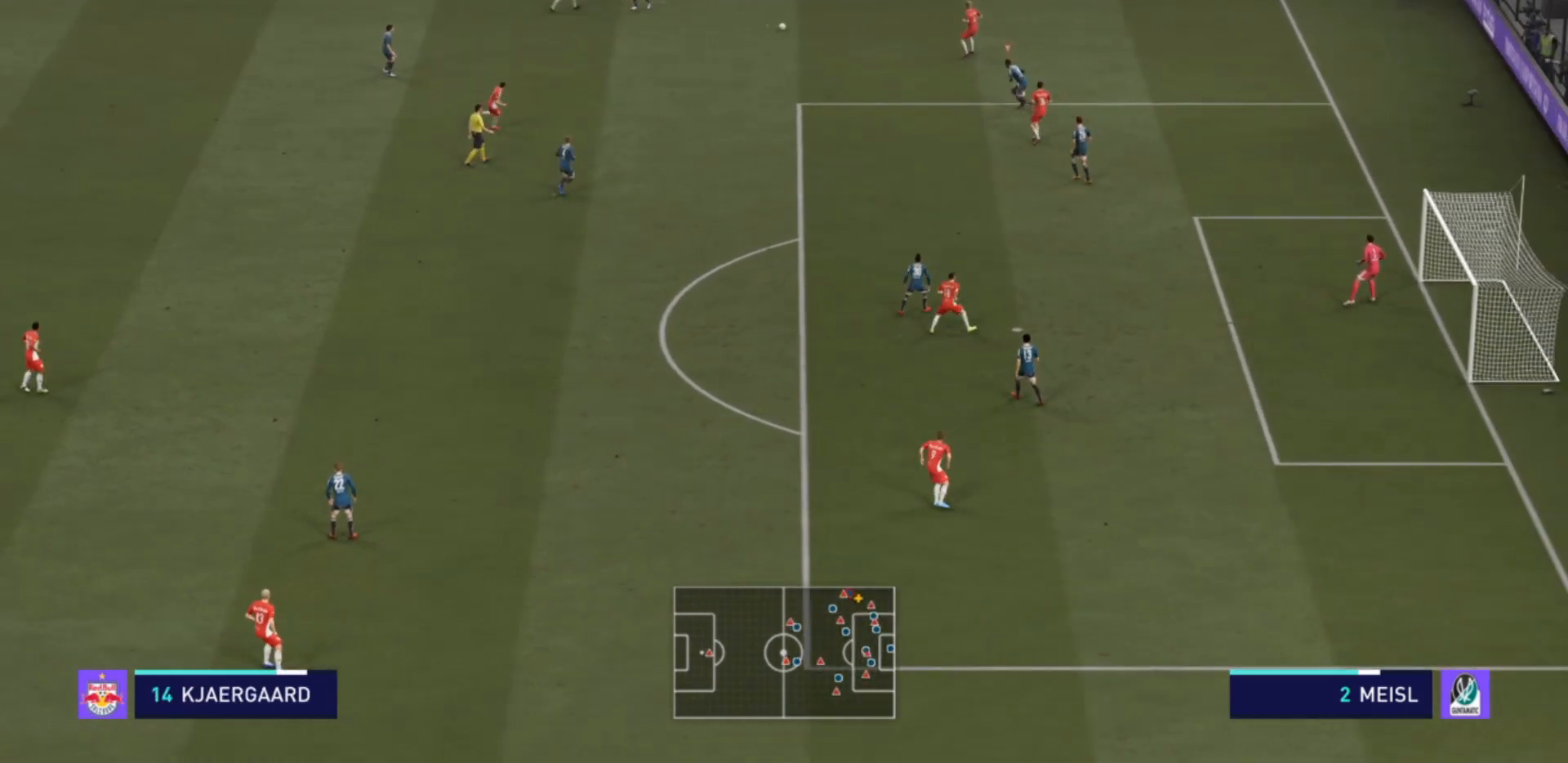
{"buttons": ["L2"], "left_stick": "up-left", "right_stick": "center", "events": [[33, "L2", "up"], [67, "left_stick", "down-right"], [133, "L1", "down"], [133, "R2", "up"], [167, "left_stick", "up-left"], [200, "L1", "up"], [200, "R2", "down"], [333, "R2", "up"], [467, "L2", "down"]]}
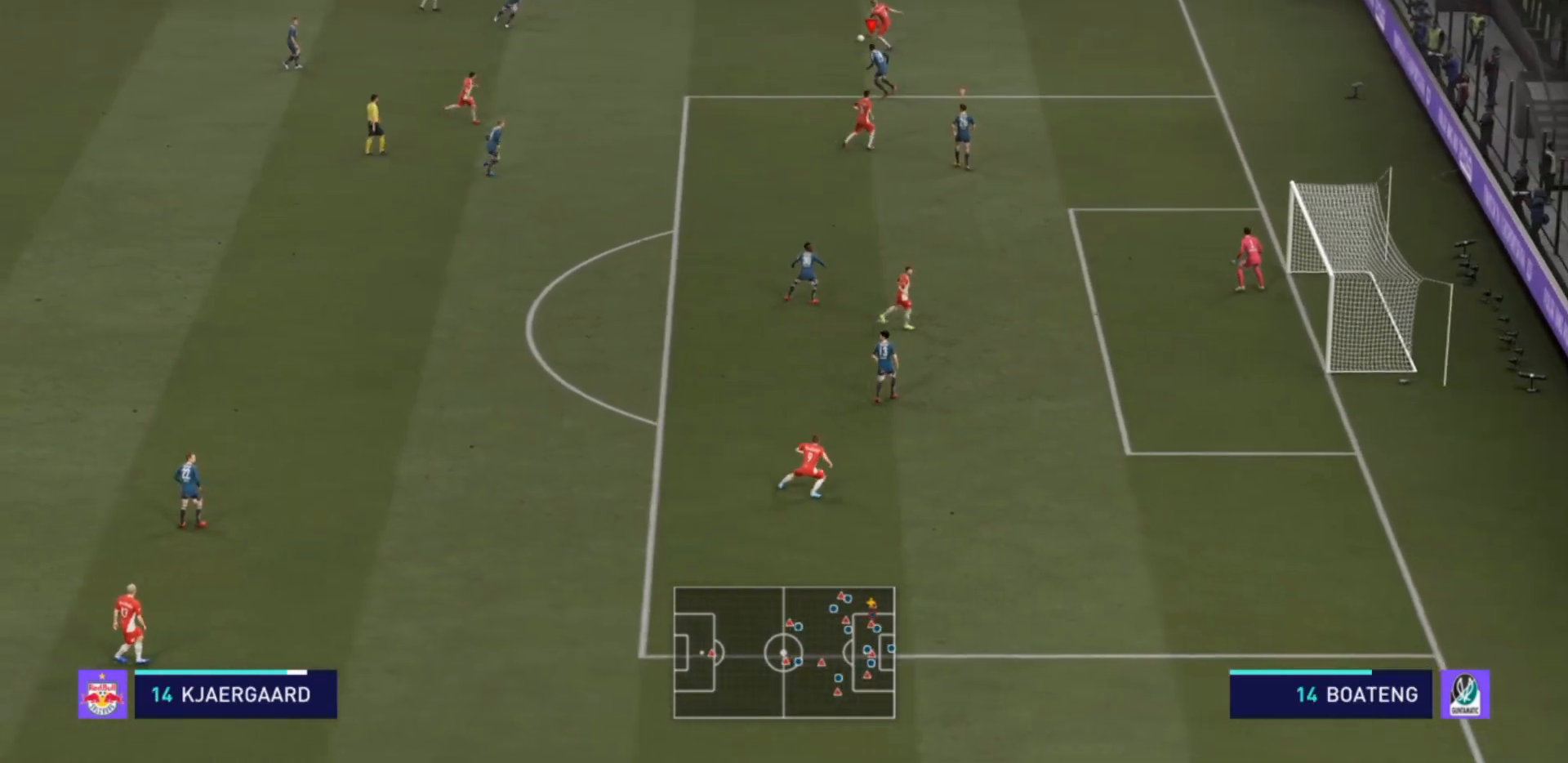
{"buttons": ["L2", "R2"], "left_stick": "center", "right_stick": "center", "events": [[233, "left_stick", "left"], [467, "R2", "down"], [467, "left_stick", "center"]]}
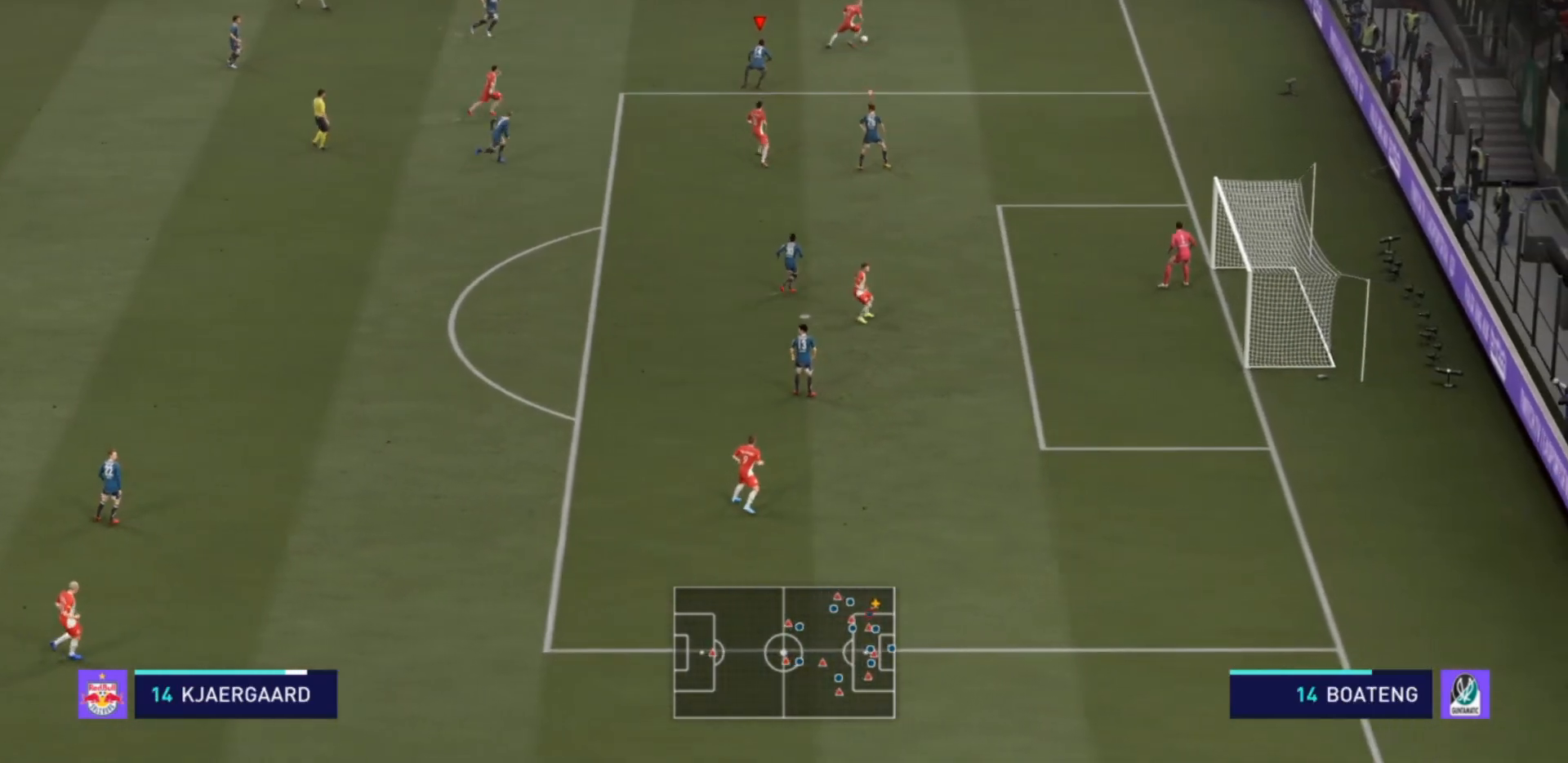
{"buttons": ["L2", "R2"], "left_stick": "right", "right_stick": "center", "events": [[67, "left_stick", "down-right"], [467, "left_stick", "right"]]}
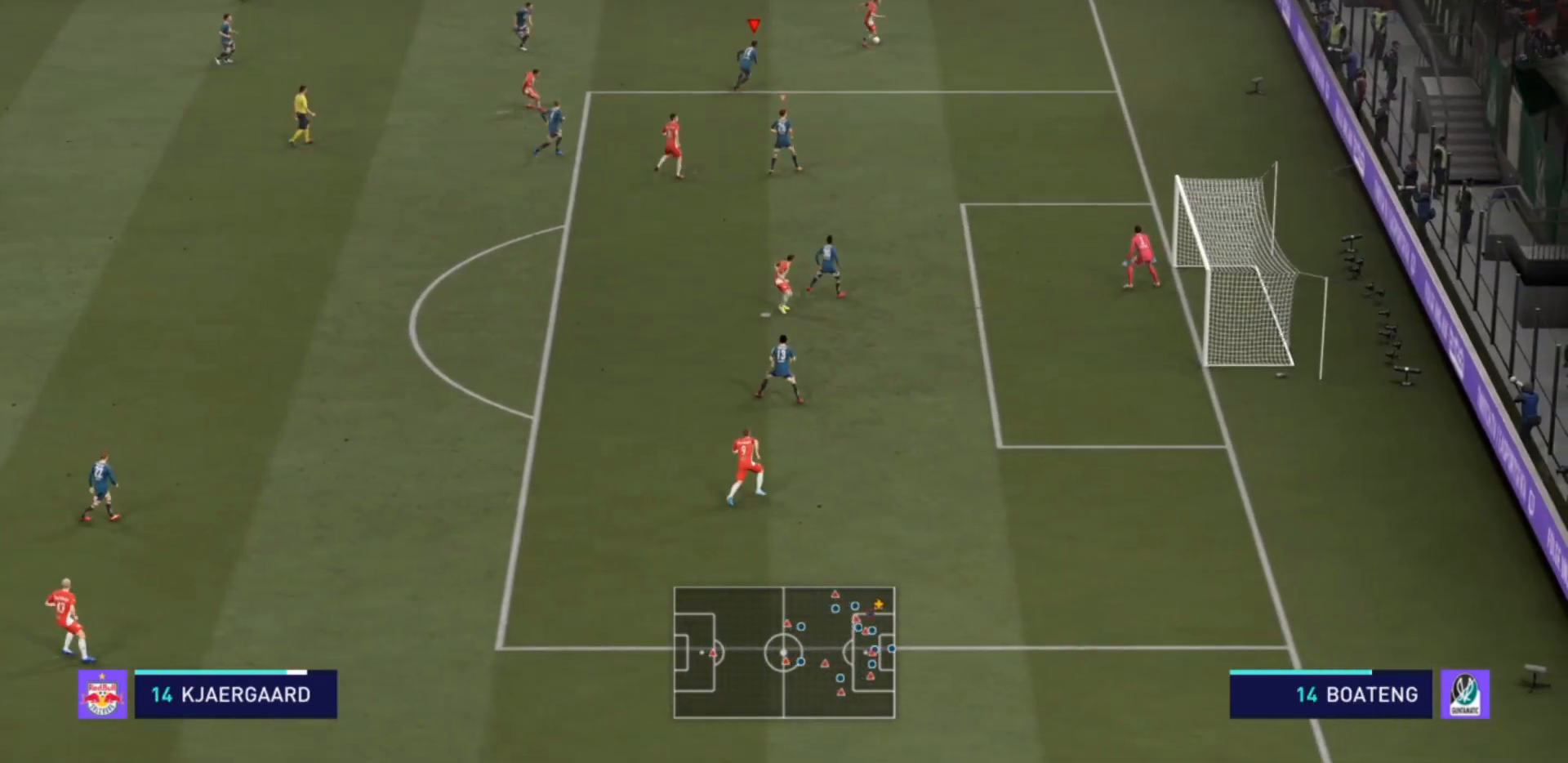
{"buttons": ["R2"], "left_stick": "right", "right_stick": "center", "events": [[100, "L2", "up"]]}
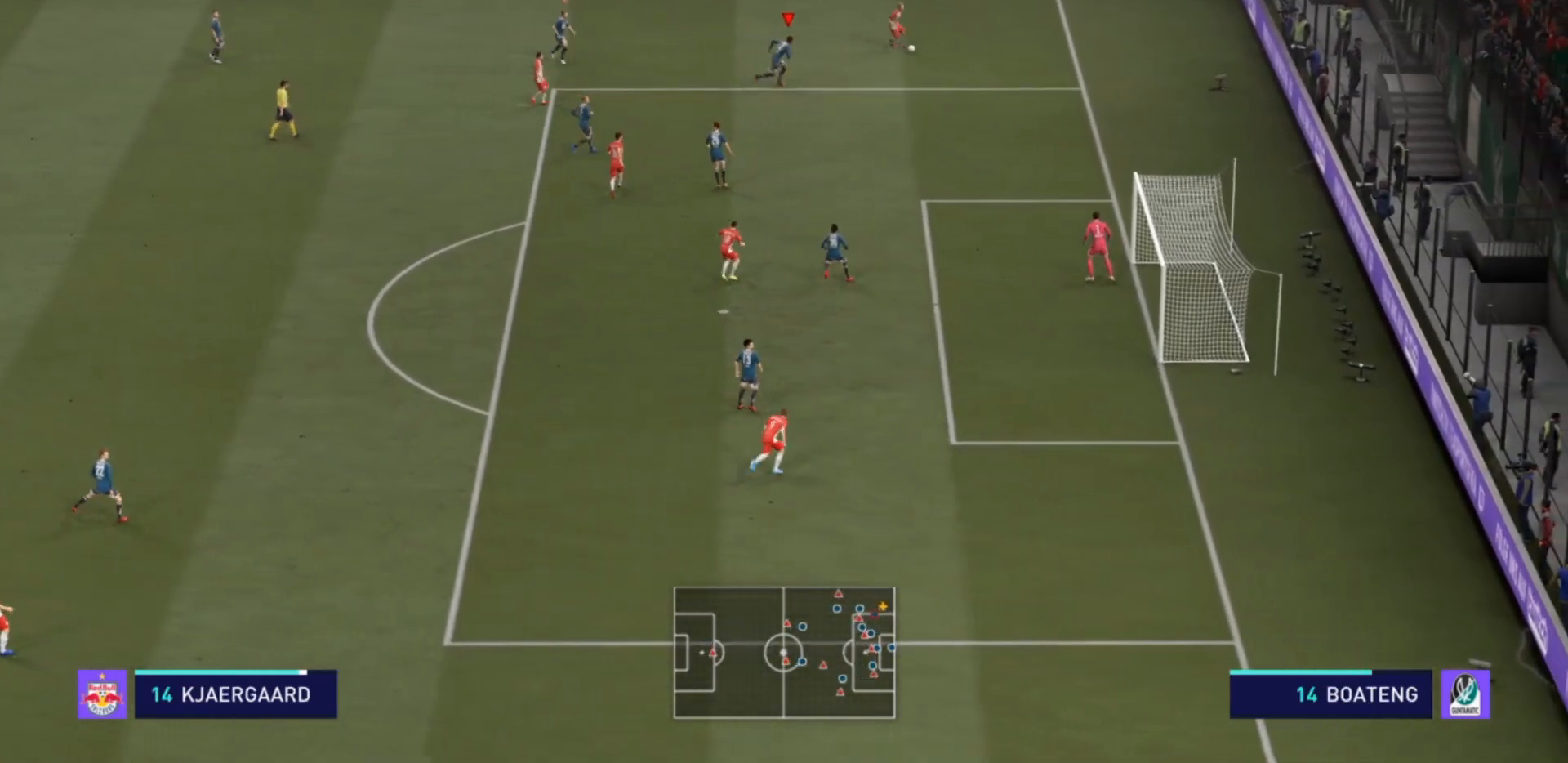
{"buttons": ["R2"], "left_stick": "right", "right_stick": "center", "events": []}
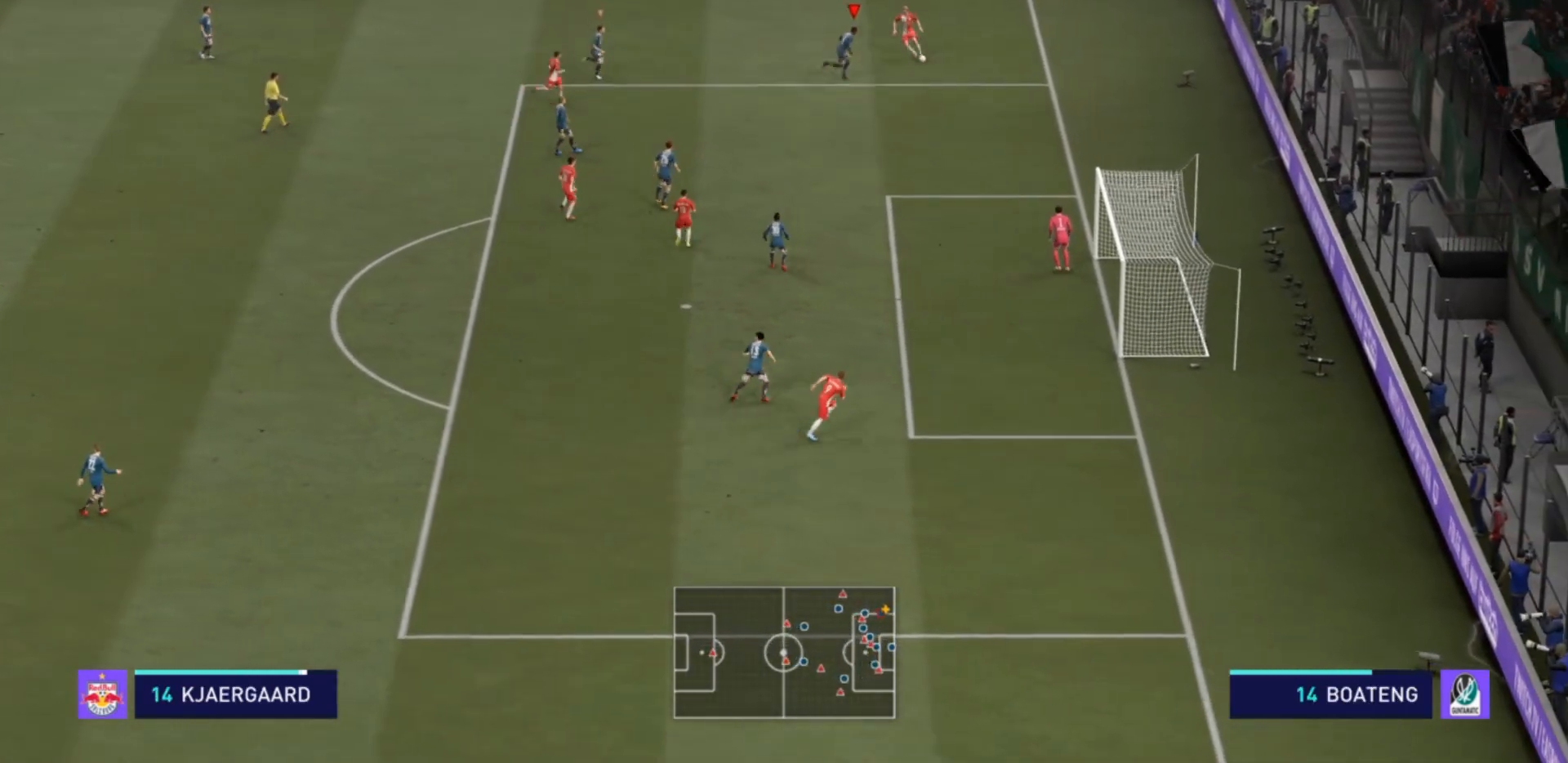
{"buttons": ["L2"], "left_stick": "up-left", "right_stick": "center", "events": [[300, "L2", "down"], [300, "left_stick", "up-left"], [333, "R2", "up"]]}
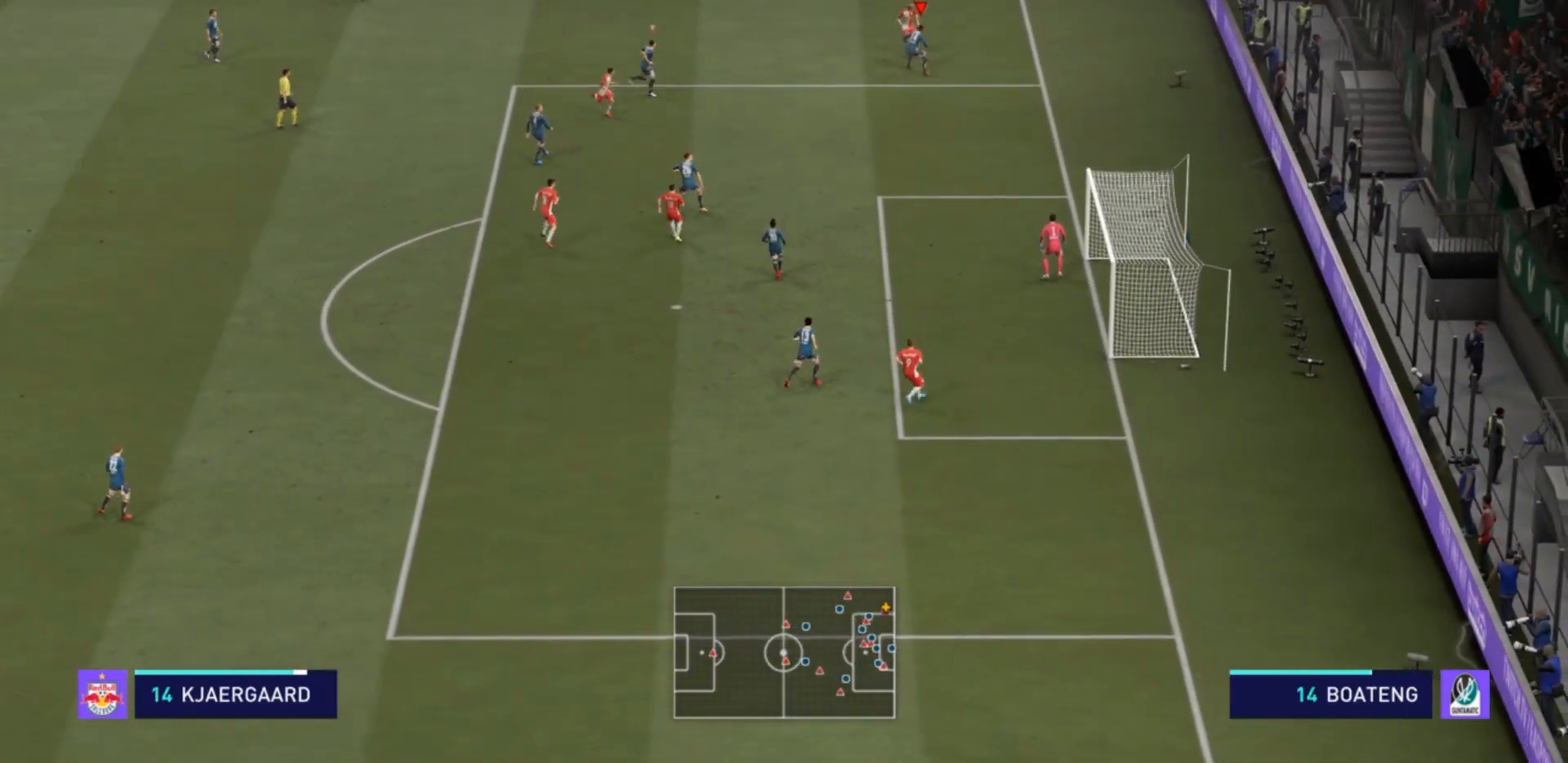
{"buttons": ["L2", "R2"], "left_stick": "up-left", "right_stick": "center", "events": [[467, "R2", "down"]]}
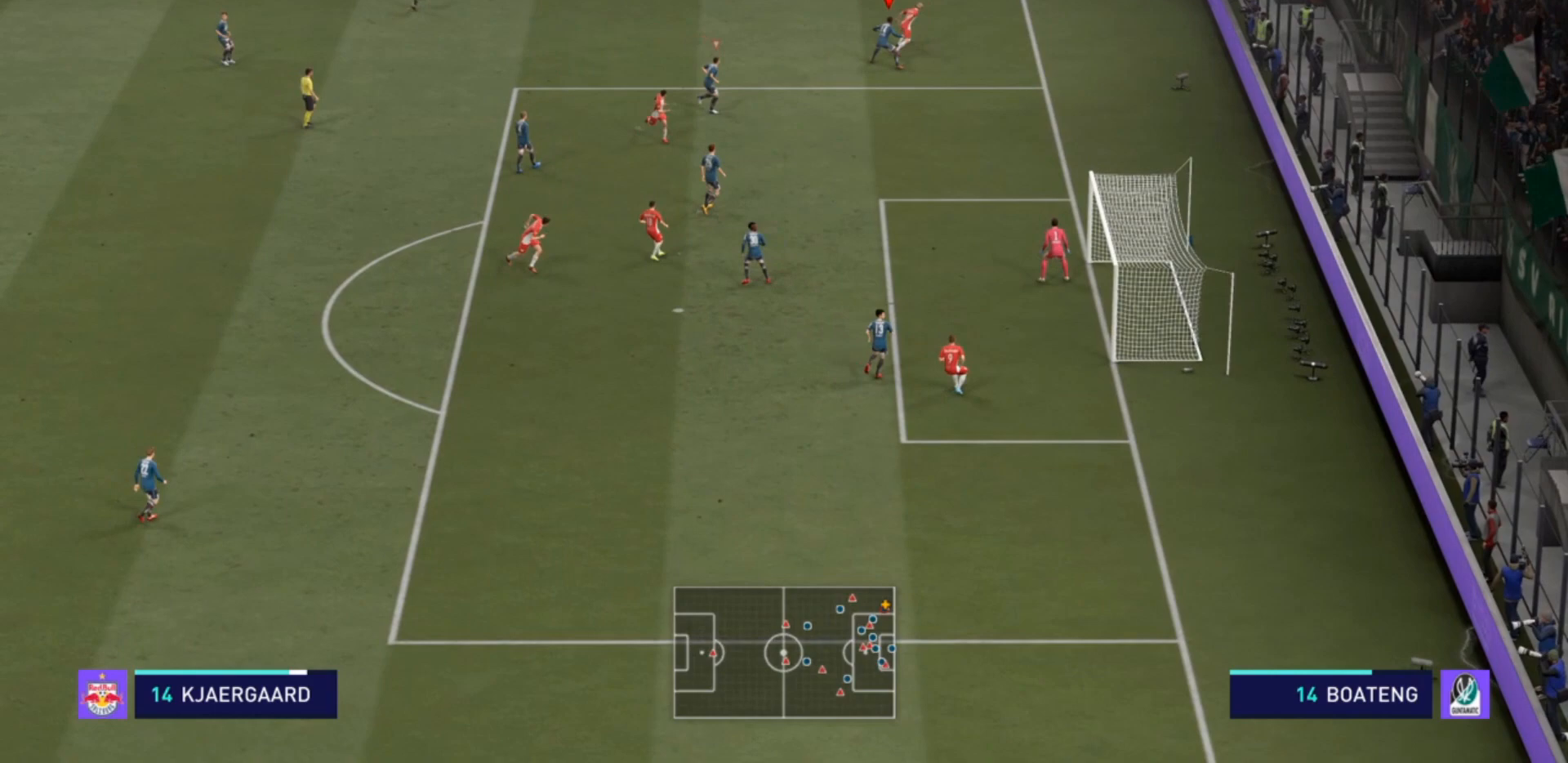
{"buttons": ["L2", "R2"], "left_stick": "up-left", "right_stick": "center", "events": [[33, "left_stick", "up"], [433, "left_stick", "up-left"]]}
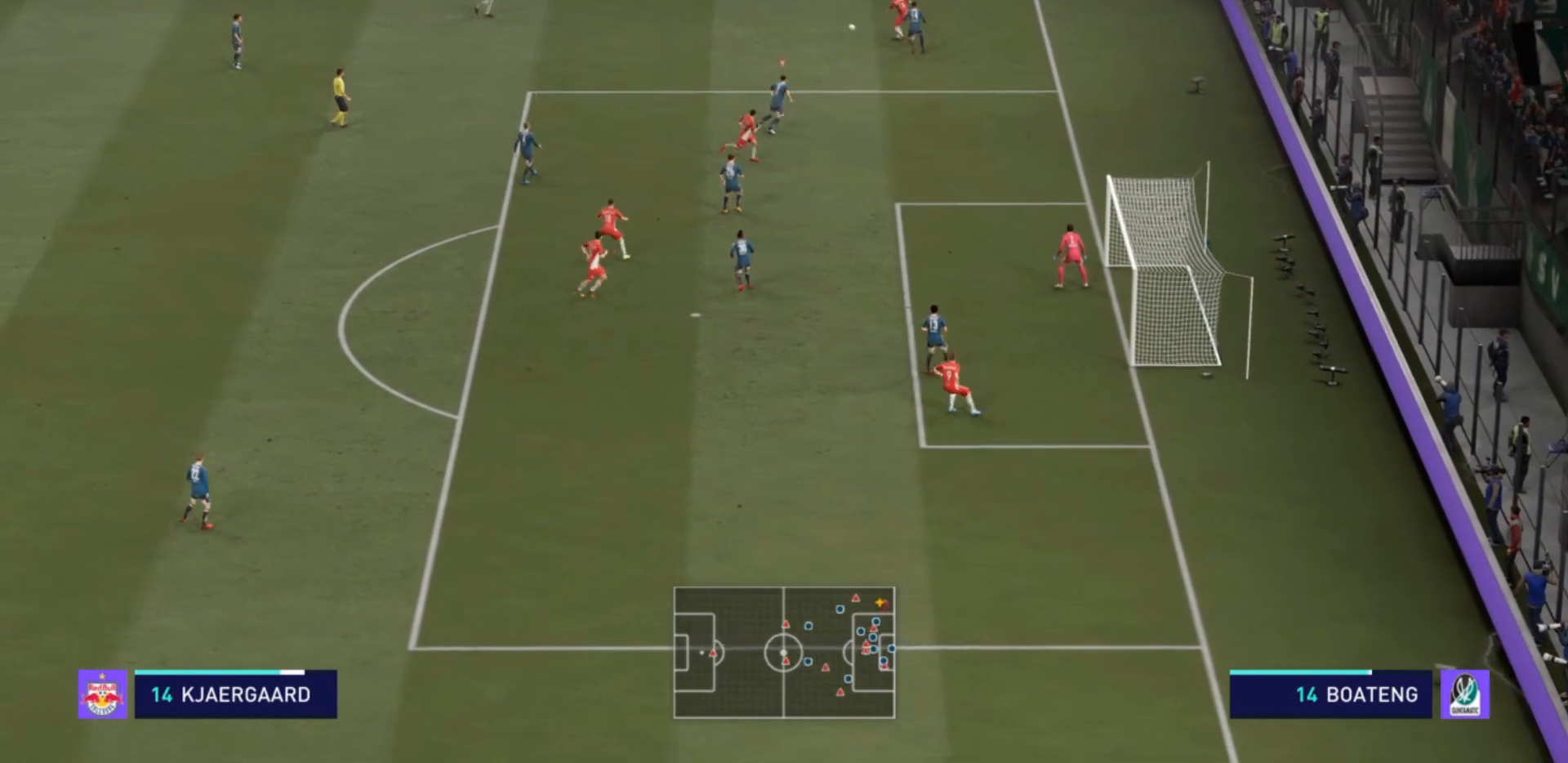
{"buttons": ["R2"], "left_stick": "left", "right_stick": "center", "events": [[233, "L2", "up"], [333, "R2", "up"], [333, "left_stick", "left"], [433, "R2", "down"]]}
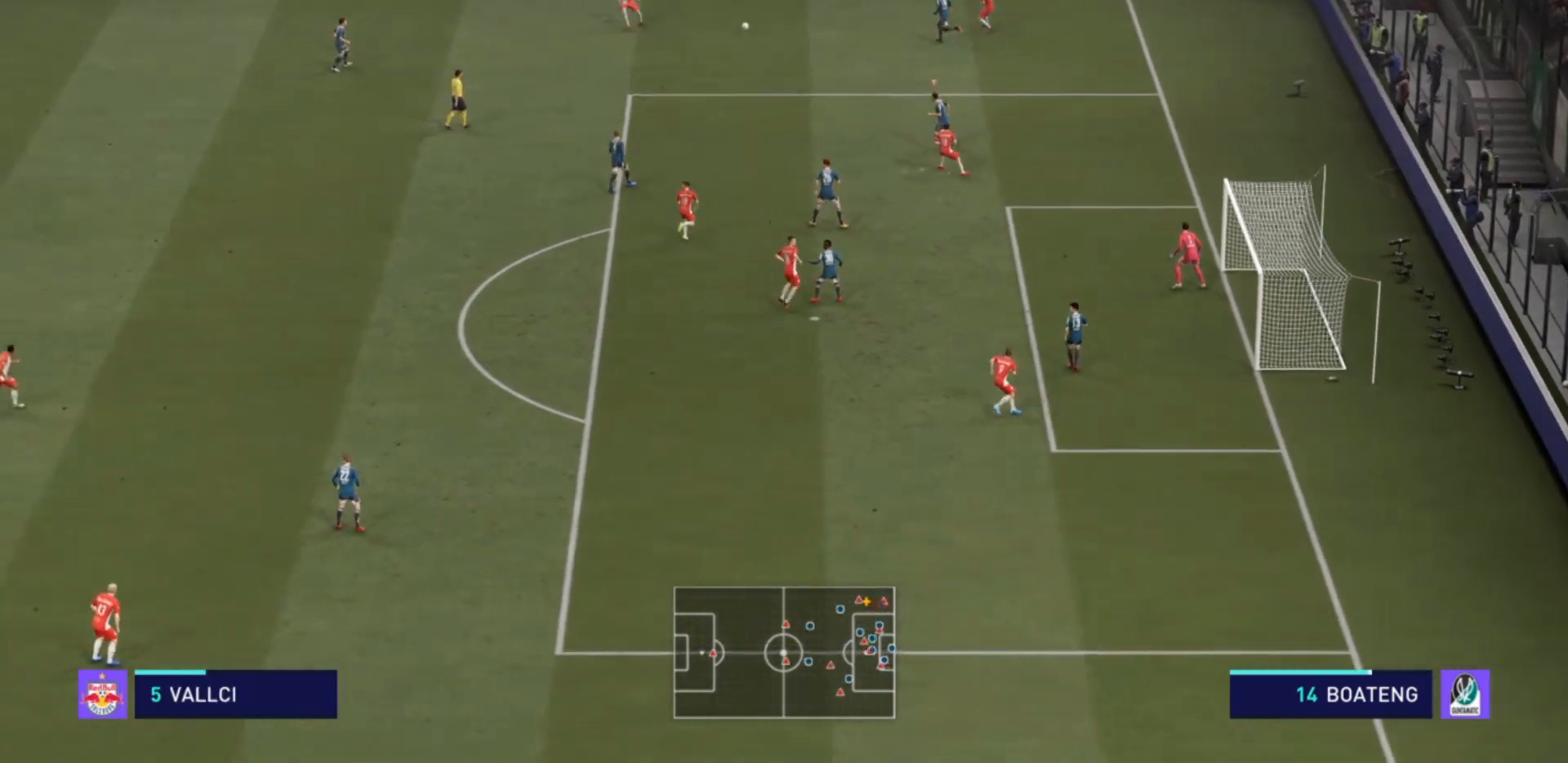
{"buttons": ["R2"], "left_stick": "left", "right_stick": "center", "events": []}
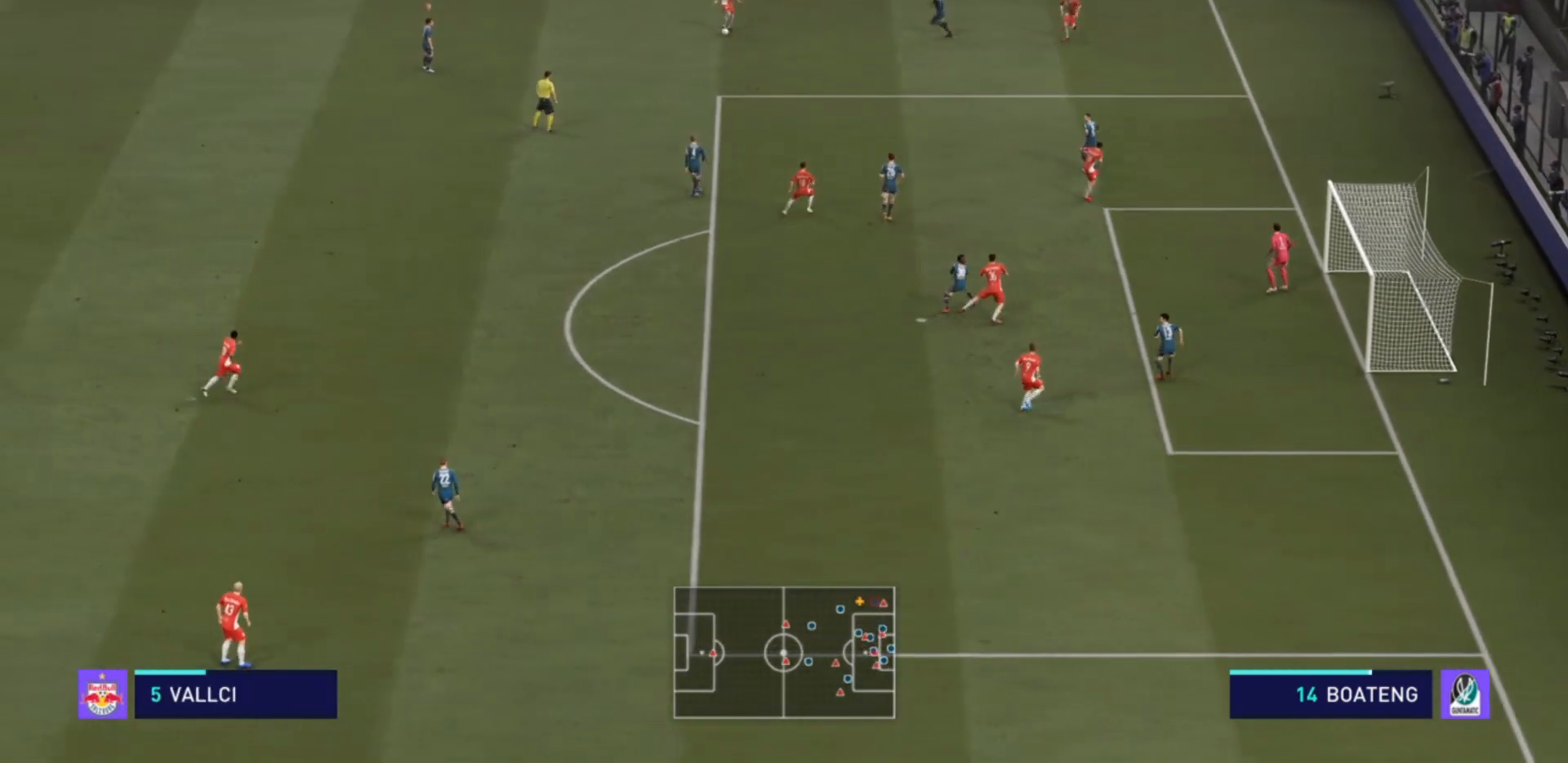
{"buttons": ["R2"], "left_stick": "left", "right_stick": "center", "events": [[33, "left_stick", "down-left"], [333, "left_stick", "left"]]}
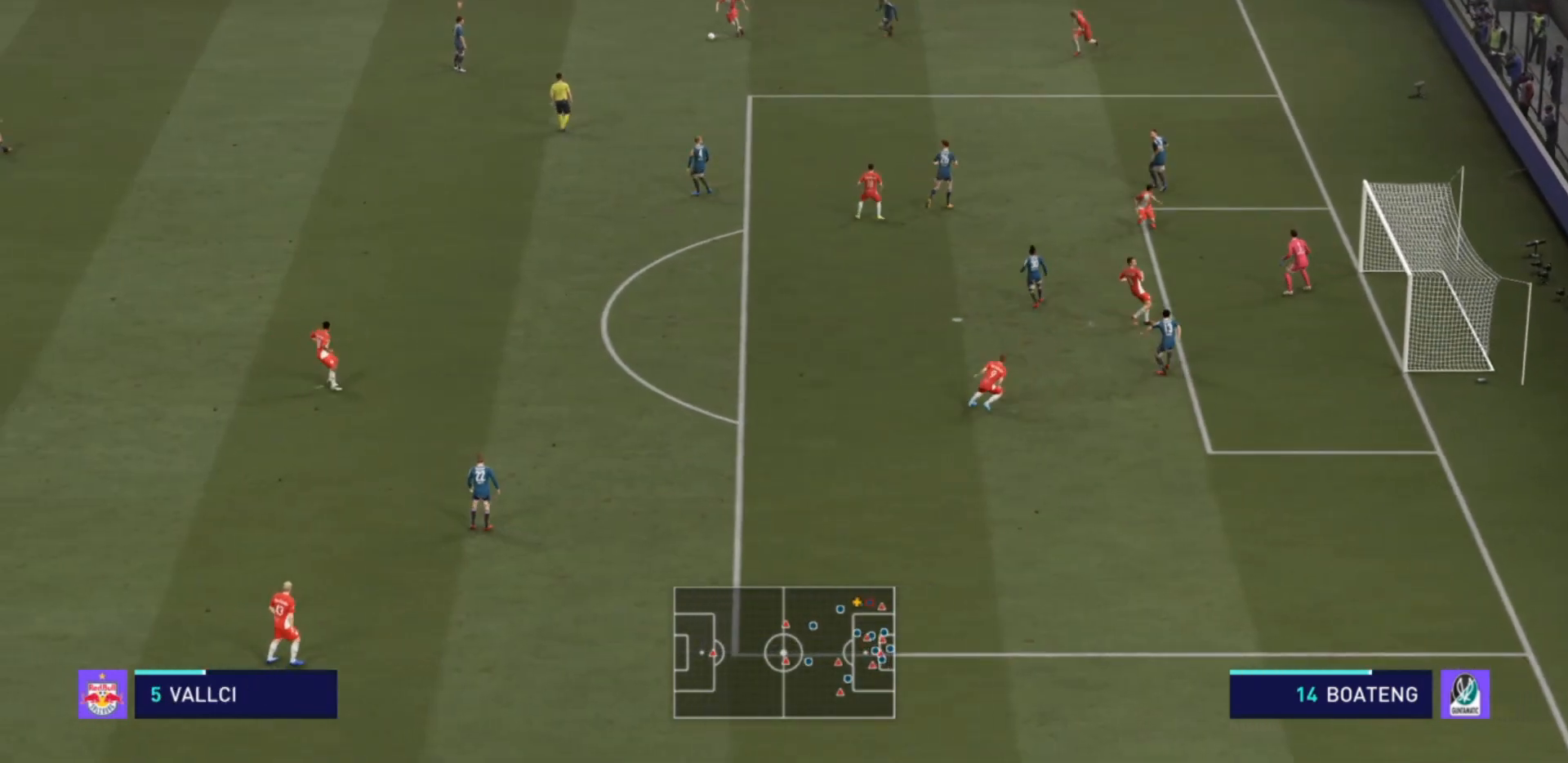
{"buttons": ["R2"], "left_stick": "down-left", "right_stick": "center", "events": [[433, "left_stick", "down-left"]]}
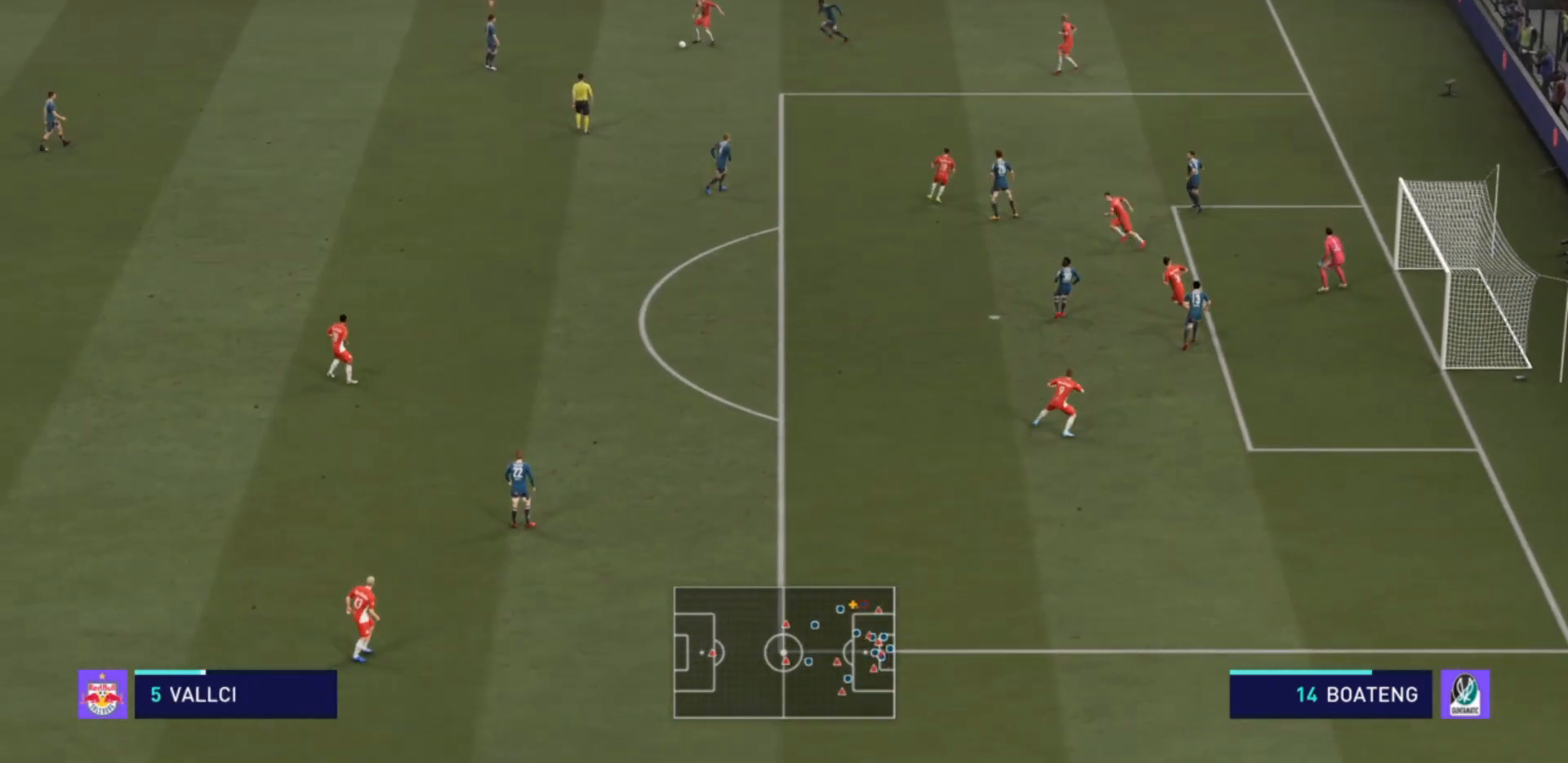
{"buttons": ["R2"], "left_stick": "down-left", "right_stick": "center", "events": []}
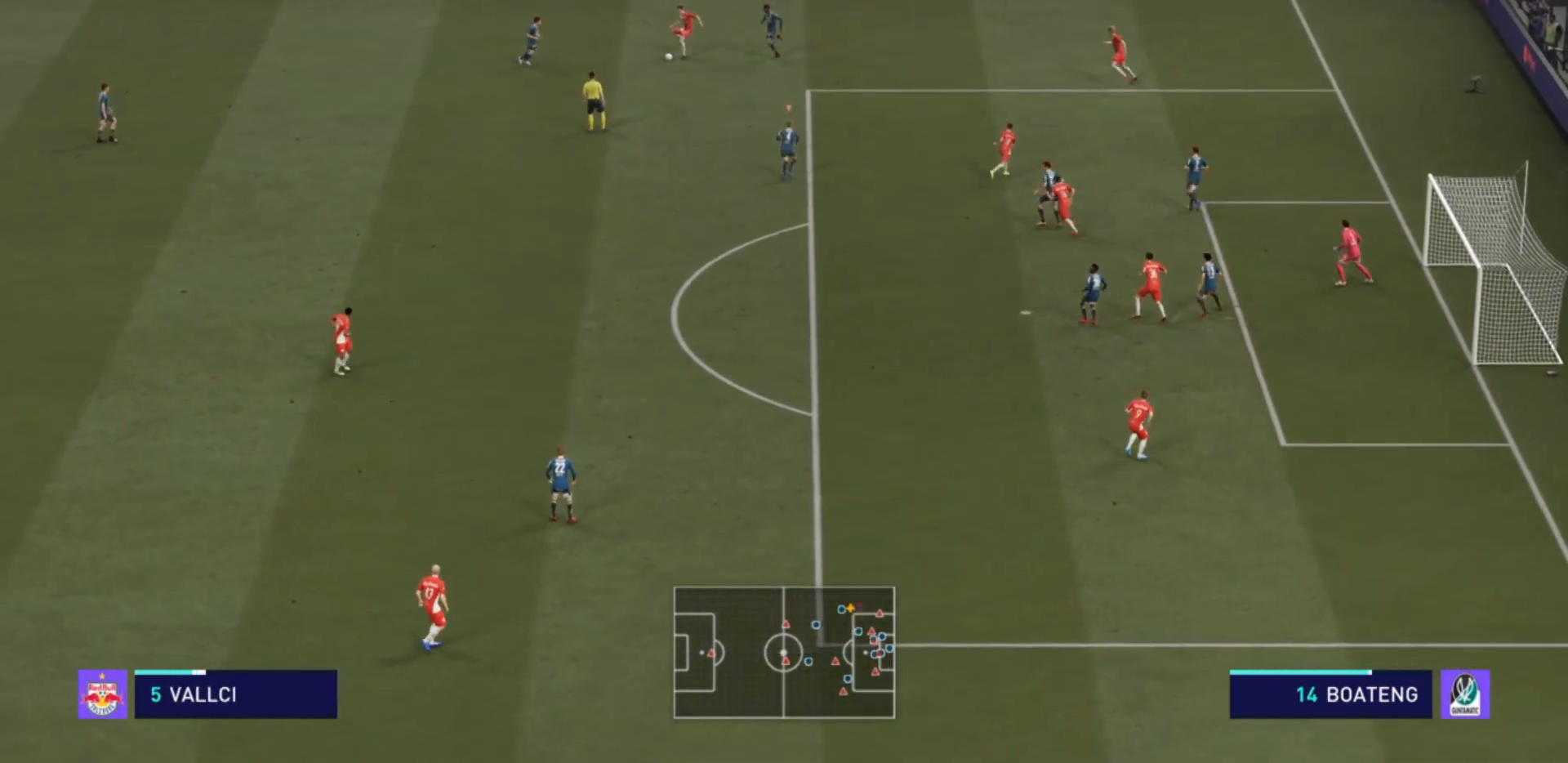
{"buttons": ["R2"], "left_stick": "down-left", "right_stick": "center", "events": []}
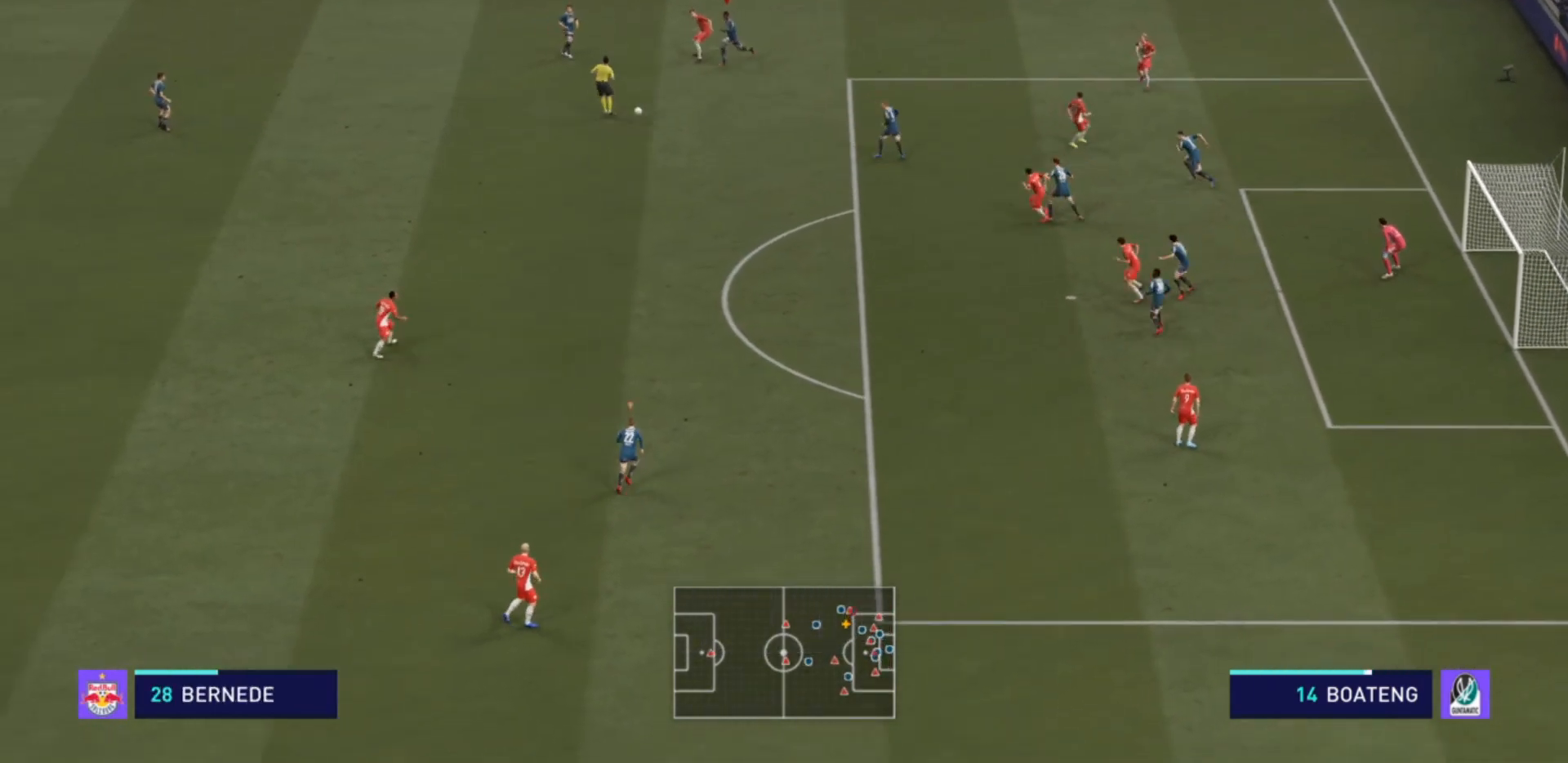
{"buttons": [], "left_stick": "up-left", "right_stick": "center", "events": [[133, "L1", "down"], [267, "L1", "up"], [333, "R2", "up"], [467, "left_stick", "up-left"]]}
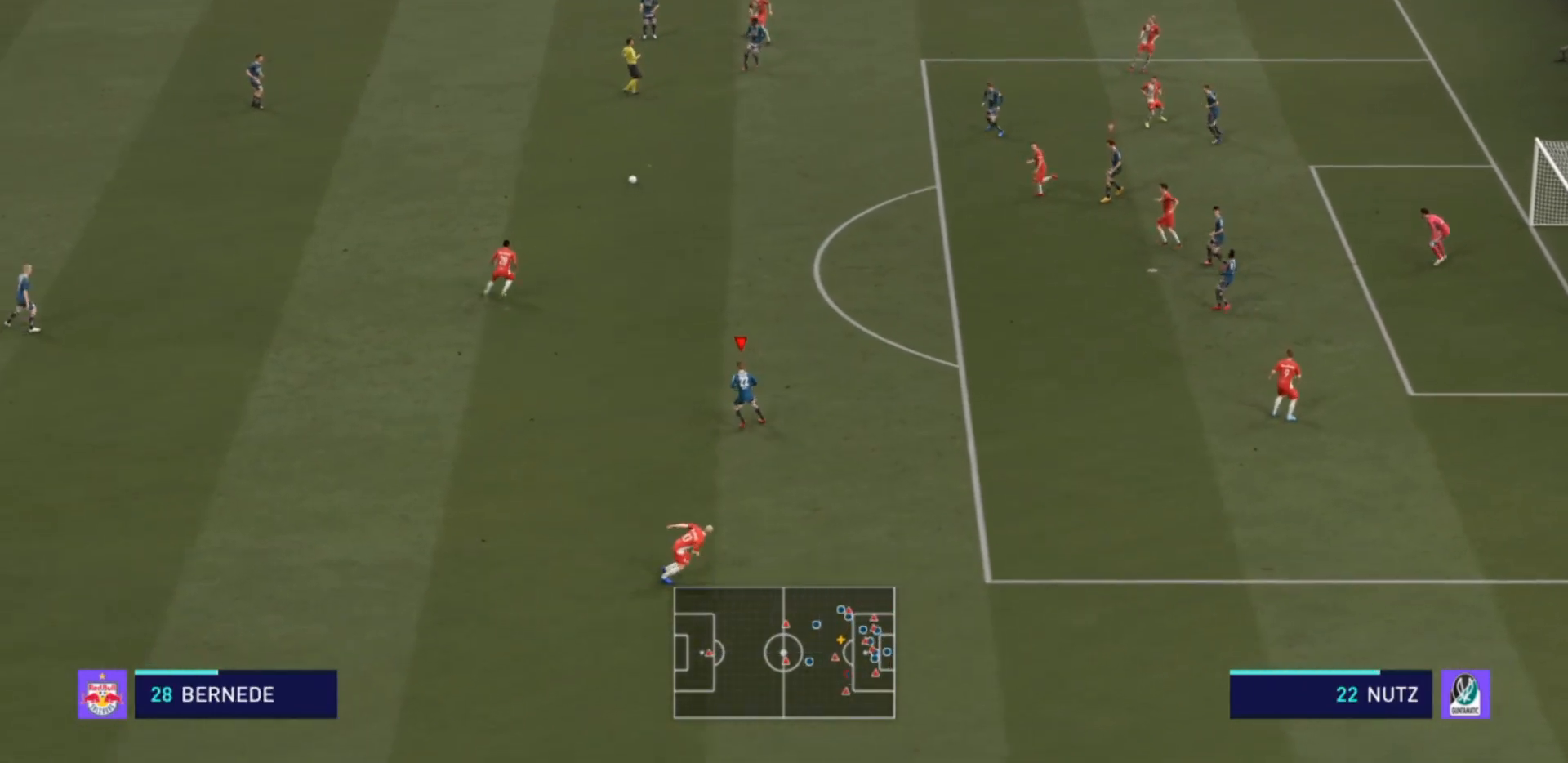
{"buttons": ["R2"], "left_stick": "up", "right_stick": "center", "events": [[200, "R2", "down"], [200, "left_stick", "up"]]}
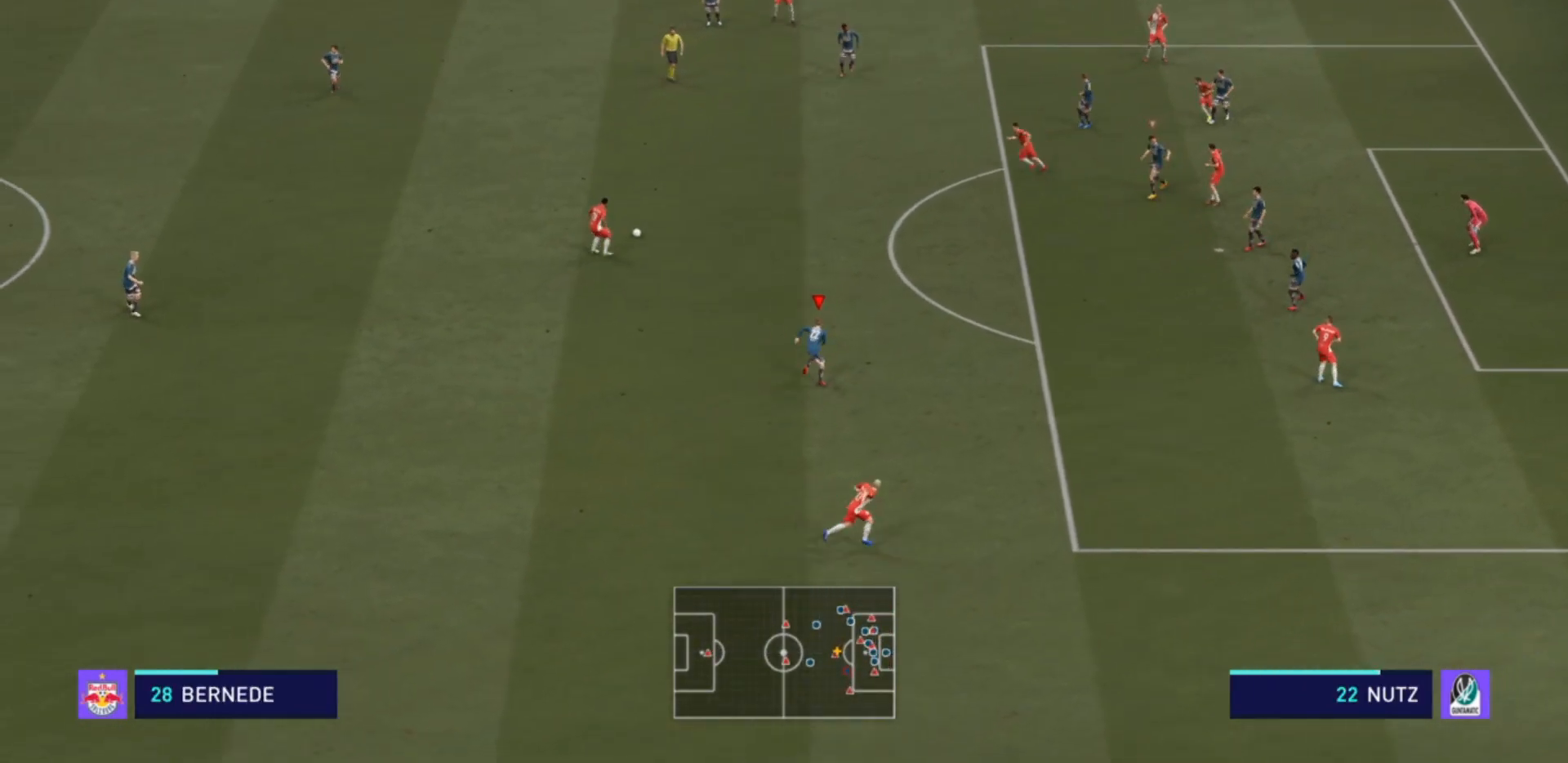
{"buttons": ["R2"], "left_stick": "up", "right_stick": "center", "events": []}
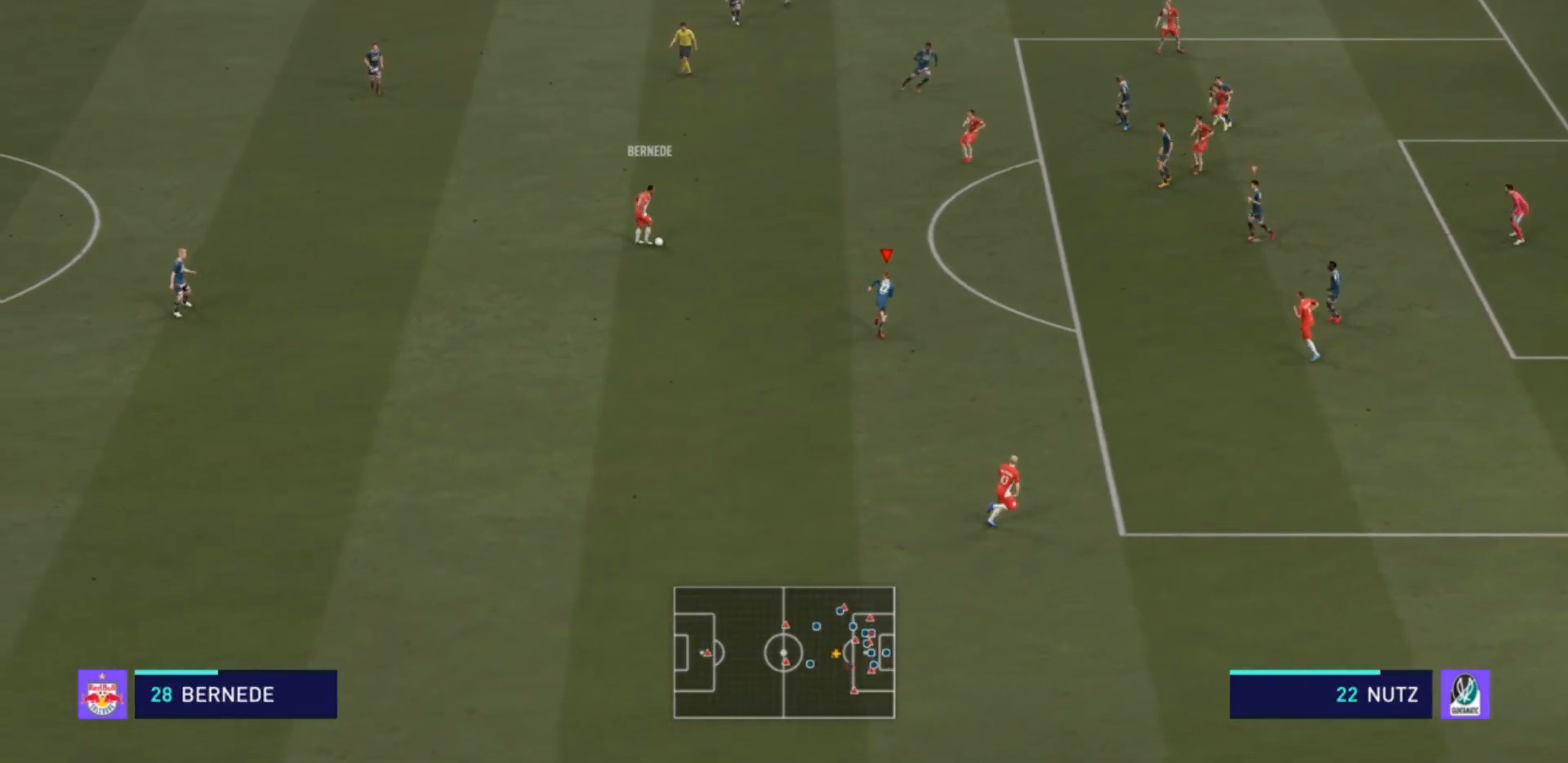
{"buttons": ["R2"], "left_stick": "up", "right_stick": "center", "events": []}
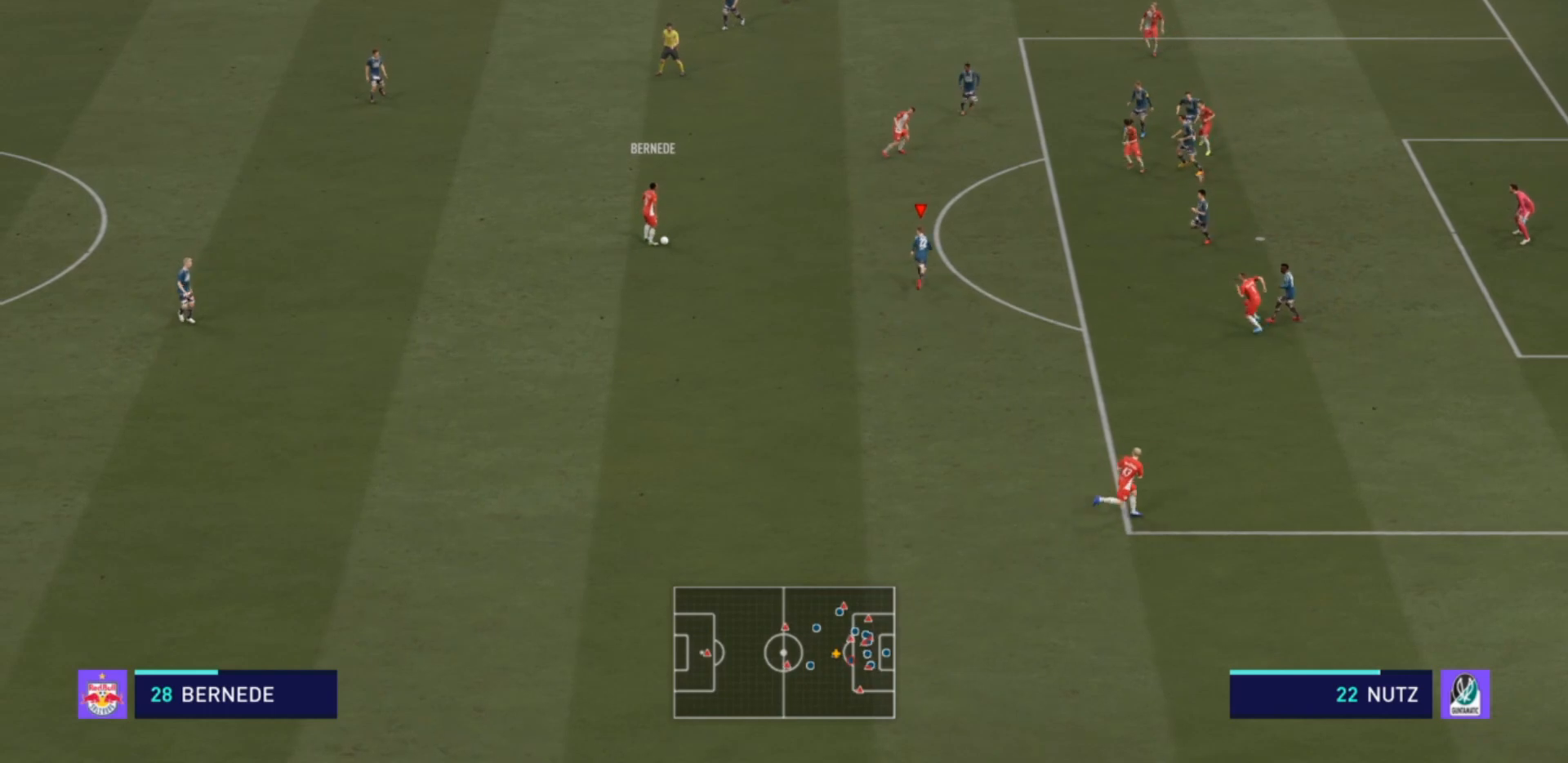
{"buttons": [], "left_stick": "down-left", "right_stick": "center", "events": [[167, "left_stick", "up-left"], [333, "left_stick", "center"], [367, "R2", "up"], [500, "left_stick", "down-left"]]}
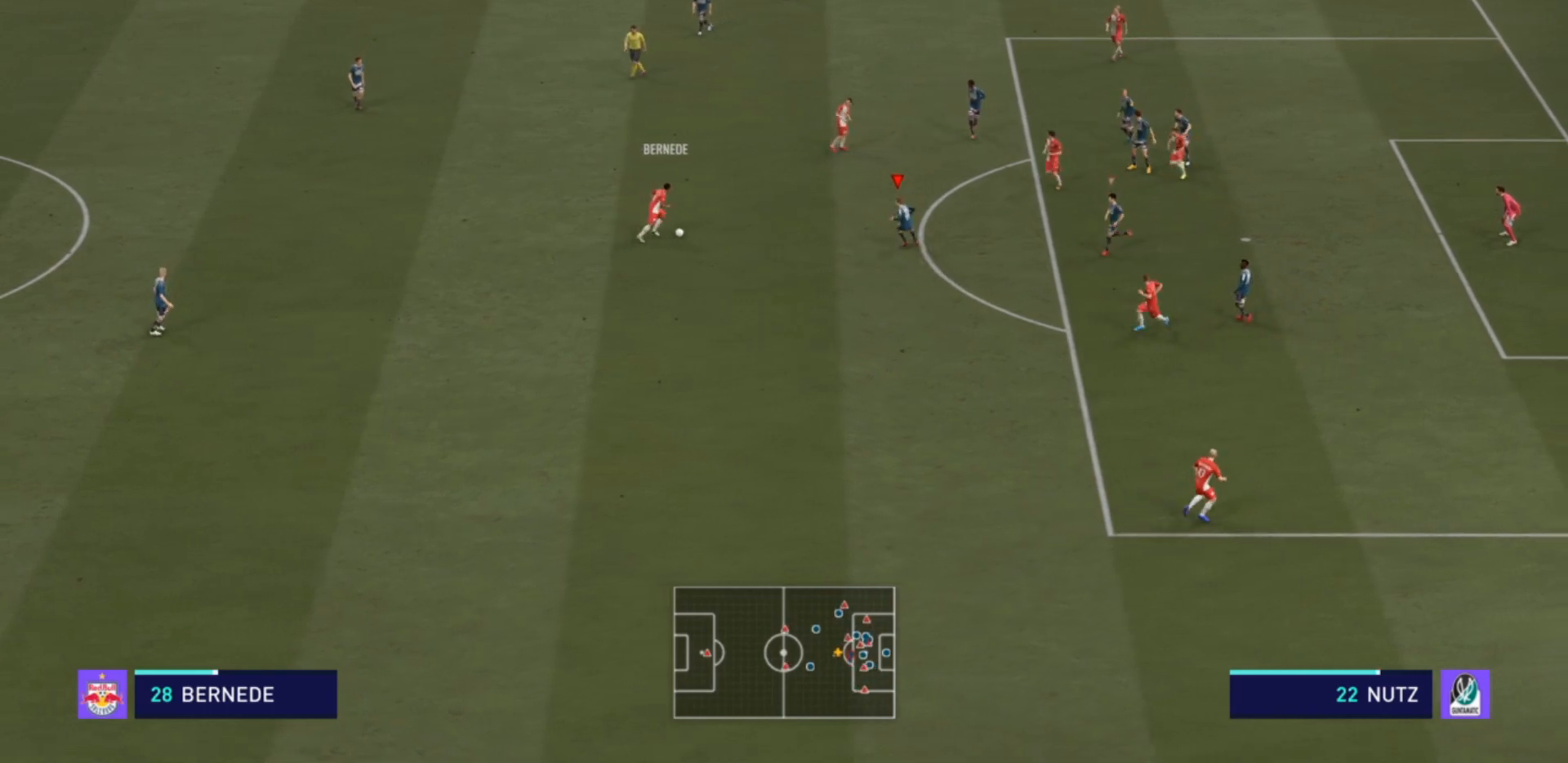
{"buttons": ["L2"], "left_stick": "left", "right_stick": "center", "events": [[233, "L2", "down"], [400, "left_stick", "left"]]}
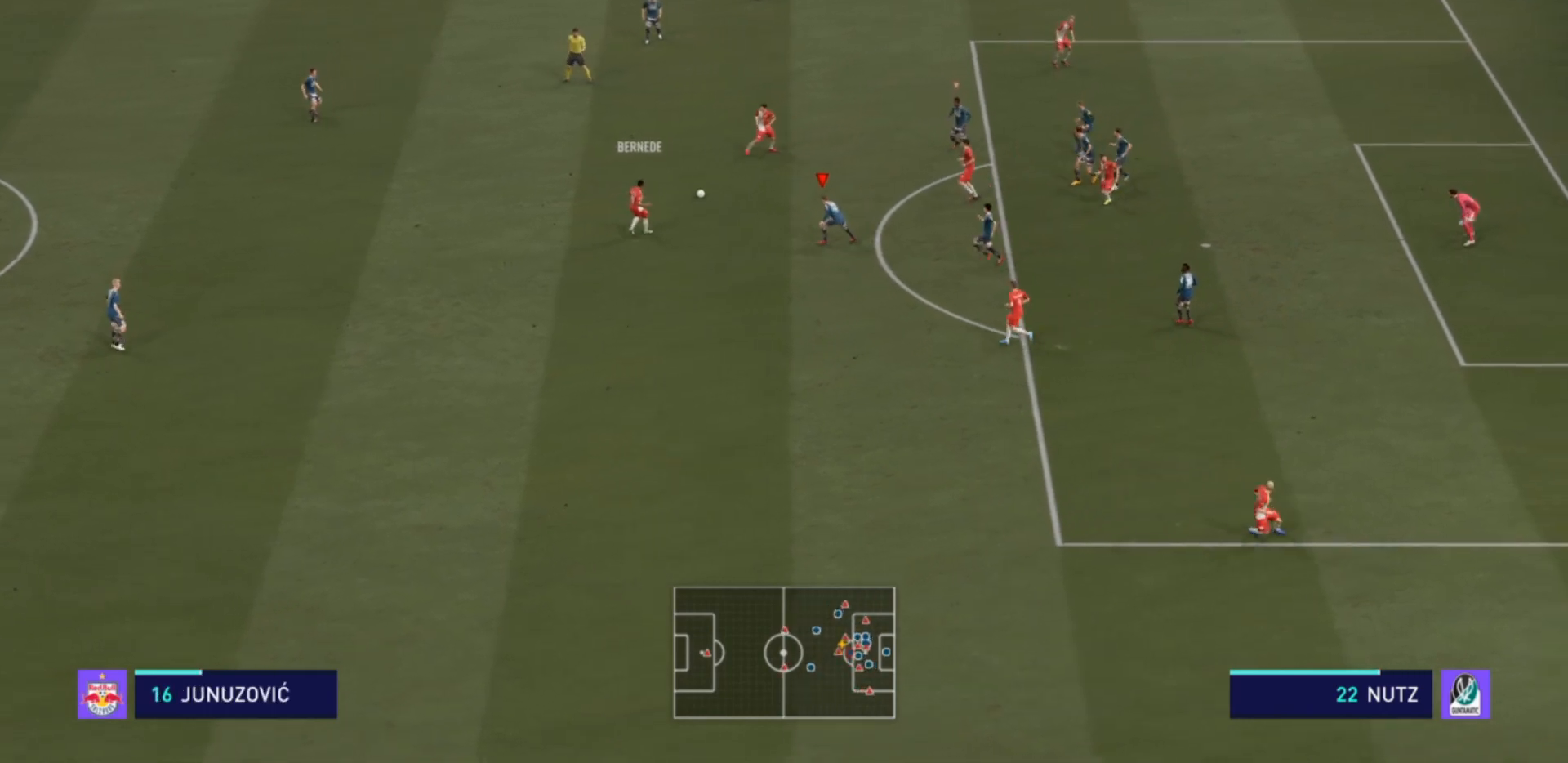
{"buttons": ["R2"], "left_stick": "up", "right_stick": "center", "events": [[67, "left_stick", "up-left"], [233, "R2", "down"], [400, "L2", "up"], [433, "left_stick", "up"]]}
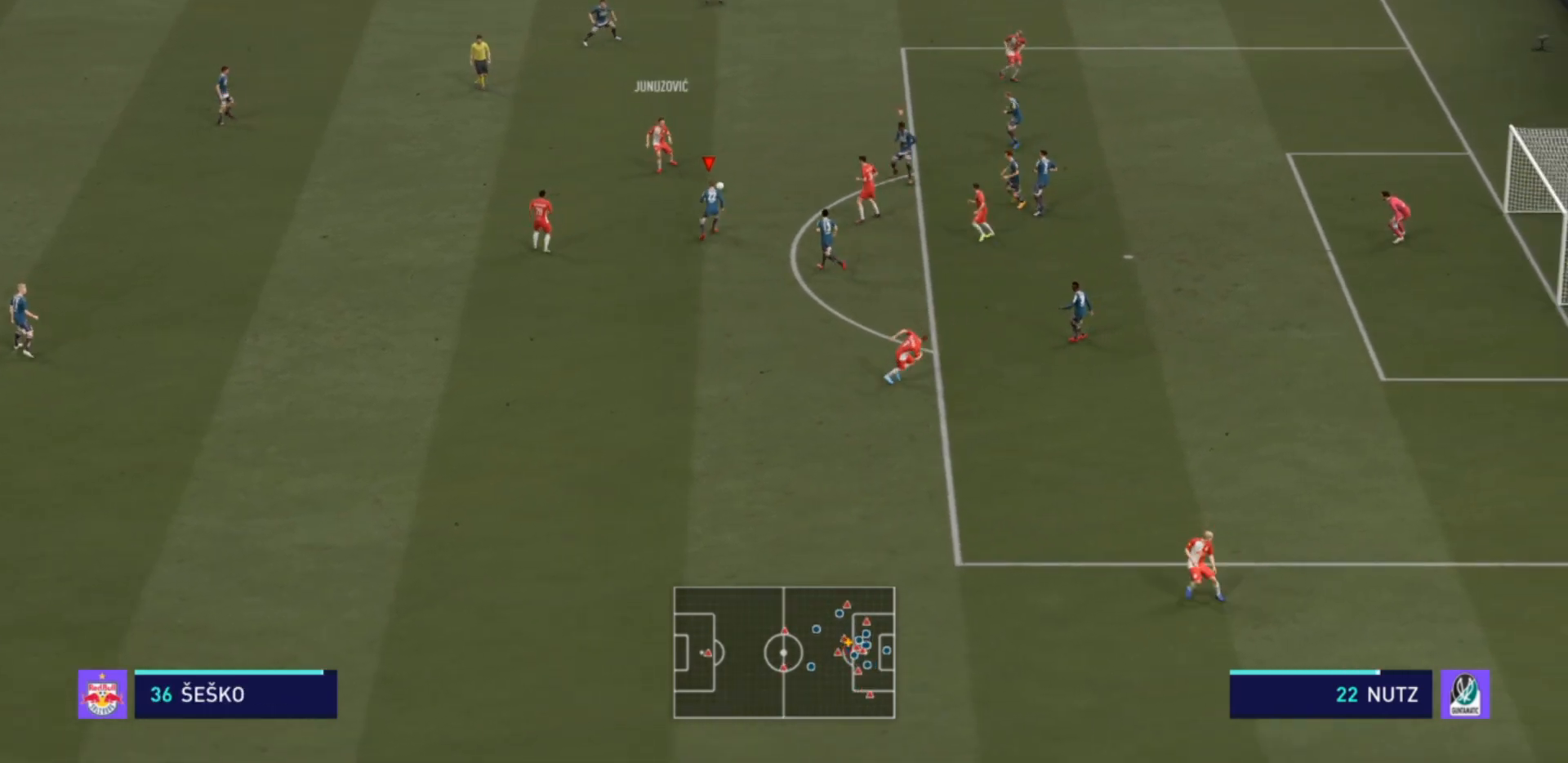
{"buttons": ["R2"], "left_stick": "down-right", "right_stick": "center", "events": [[133, "left_stick", "up-right"], [367, "left_stick", "right"], [467, "left_stick", "down-right"]]}
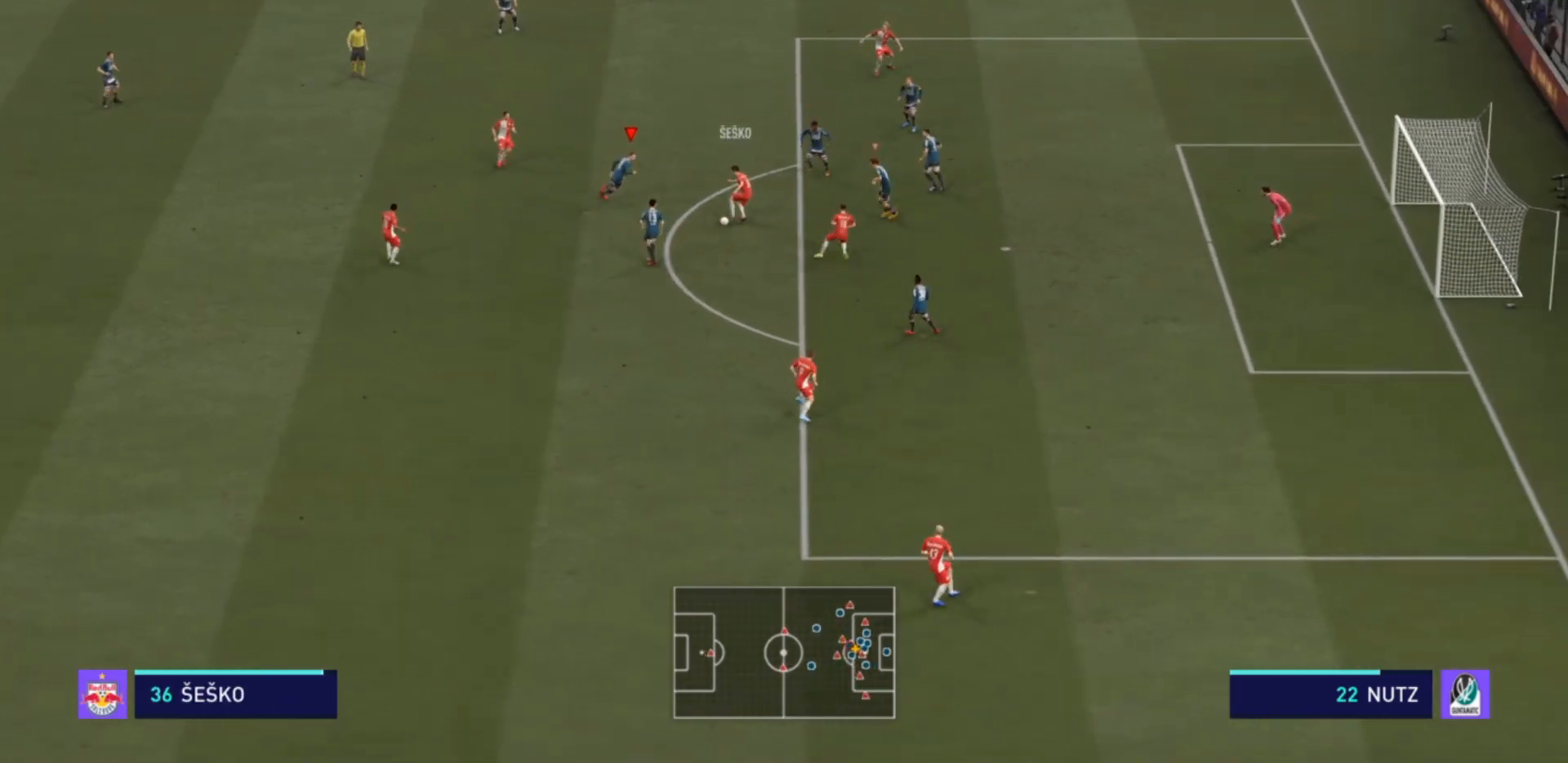
{"buttons": ["R2"], "left_stick": "down-left", "right_stick": "center", "events": [[167, "L2", "down"], [333, "L1", "down"], [333, "L2", "up"], [333, "R2", "up"], [367, "left_stick", "down-left"], [400, "R2", "down"], [467, "L1", "up"]]}
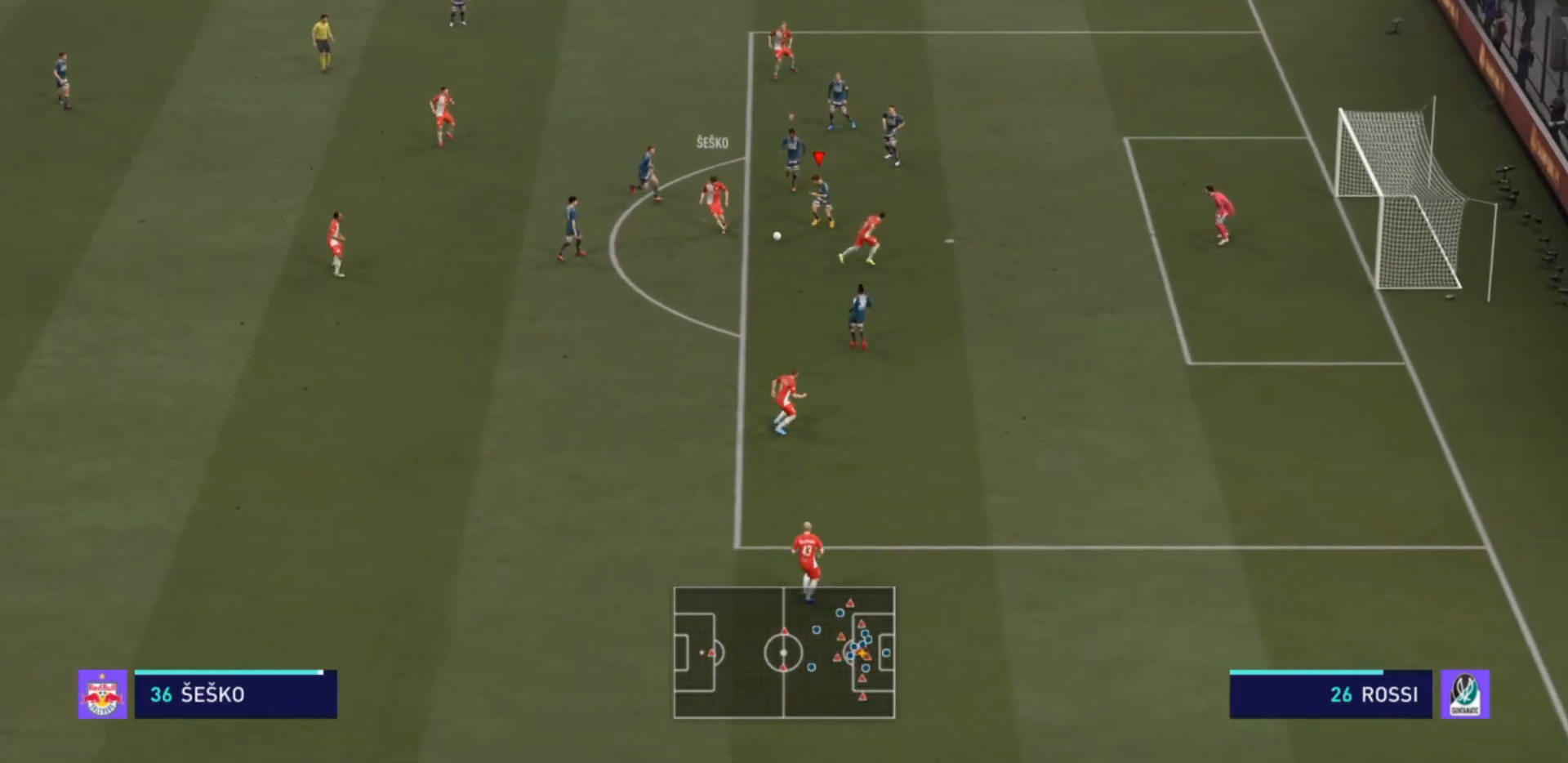
{"buttons": ["TRIANGLE", "R2"], "left_stick": "up-left", "right_stick": "center", "events": [[133, "left_stick", "down"], [233, "CIRCLE", "down"], [267, "L2", "down"], [300, "left_stick", "down-left"], [367, "CIRCLE", "up"], [433, "L2", "up"], [433, "R2", "up"], [433, "left_stick", "up-left"], [500, "R2", "down"], [500, "TRIANGLE", "down"]]}
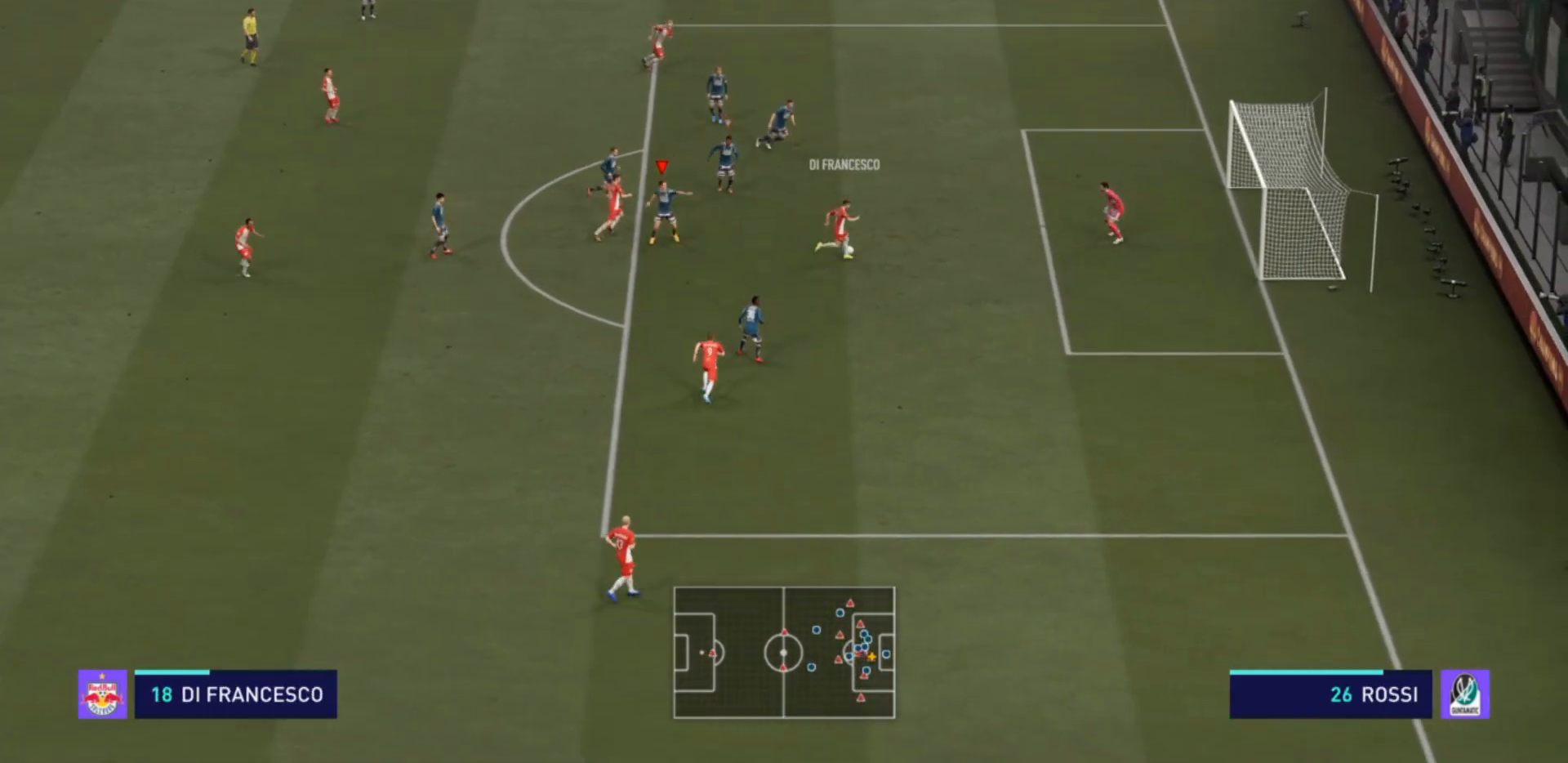
{"buttons": ["TRIANGLE", "R2"], "left_stick": "down", "right_stick": "center", "events": [[33, "left_stick", "center"], [100, "left_stick", "down"]]}
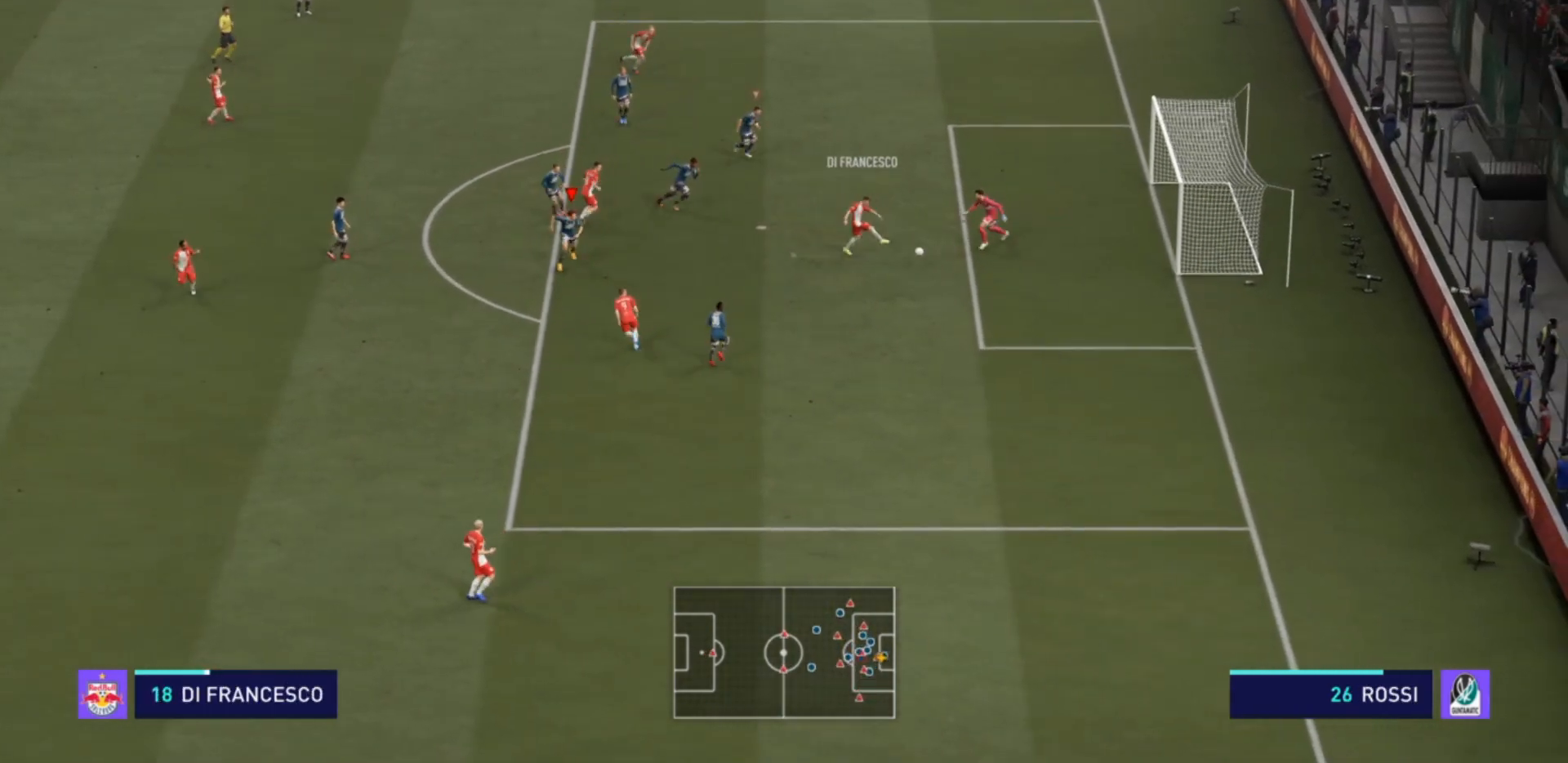
{"buttons": ["TRIANGLE", "R2"], "left_stick": "down", "right_stick": "center", "events": []}
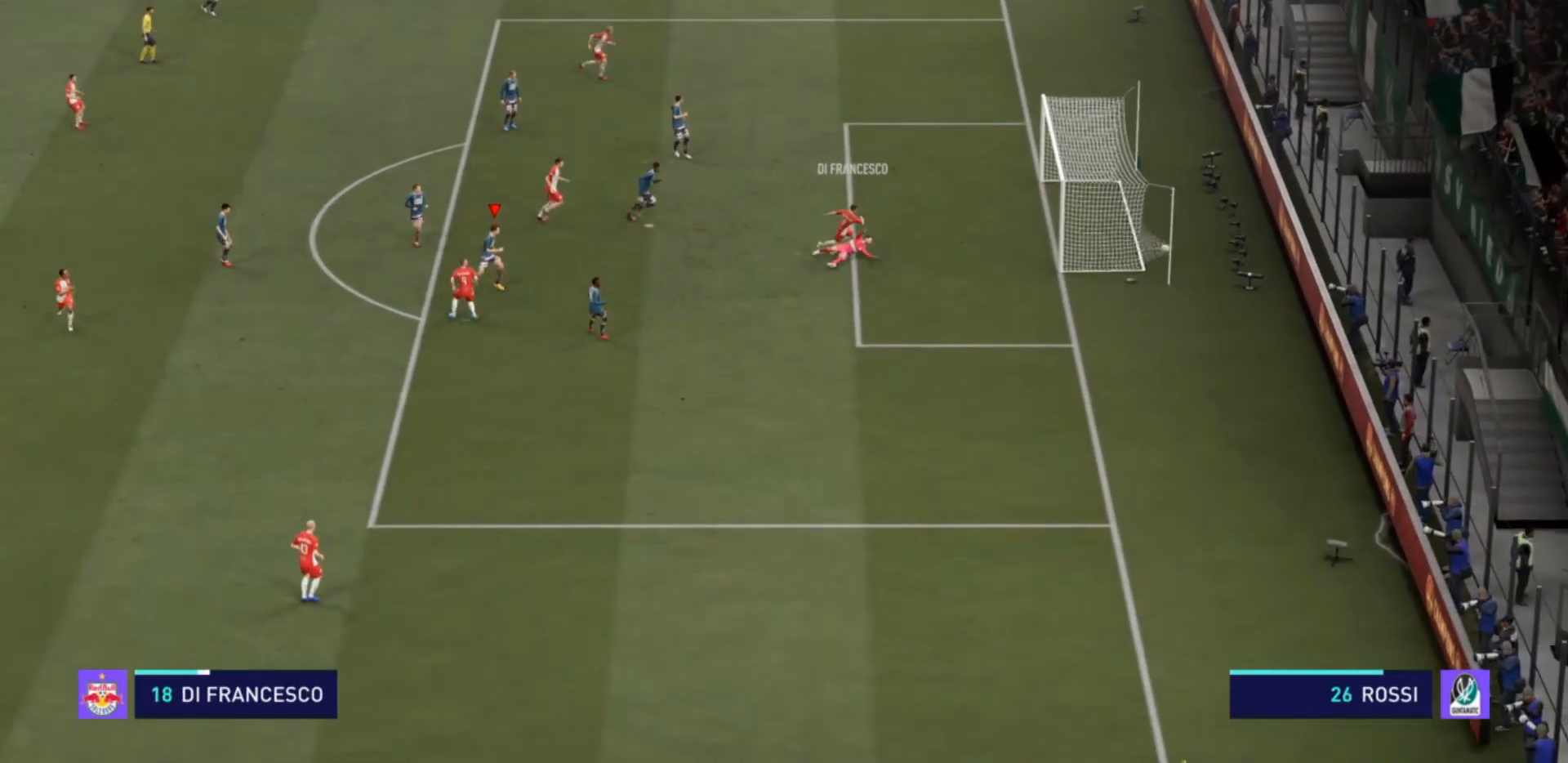
{"buttons": [], "left_stick": "center", "right_stick": "center", "events": [[300, "left_stick", "center"], [333, "TRIANGLE", "up"], [400, "R2", "up"]]}